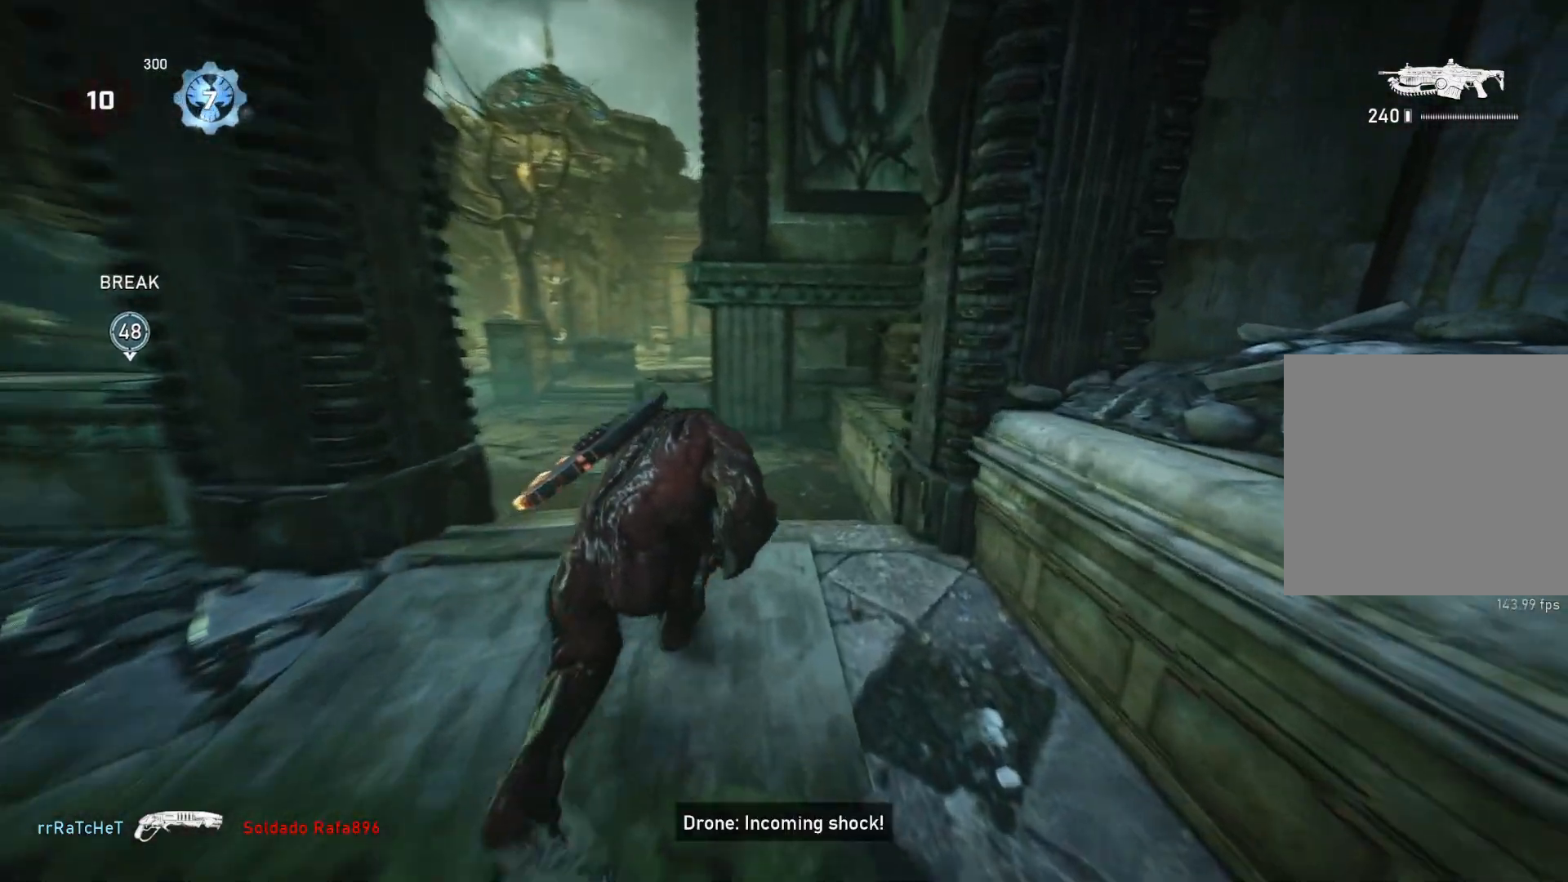
Gameplay with a controller (Xbox layout); each line is a JSON object with the inputs held at the frame after it. "events" lists button and stick changes between this image and that frame as [ms after this image, input, new state], when the widget could be followed in between.
{"buttons": ["L1"], "left_stick": "up", "right_stick": "center", "events": [[250, "left_stick", "up"]]}
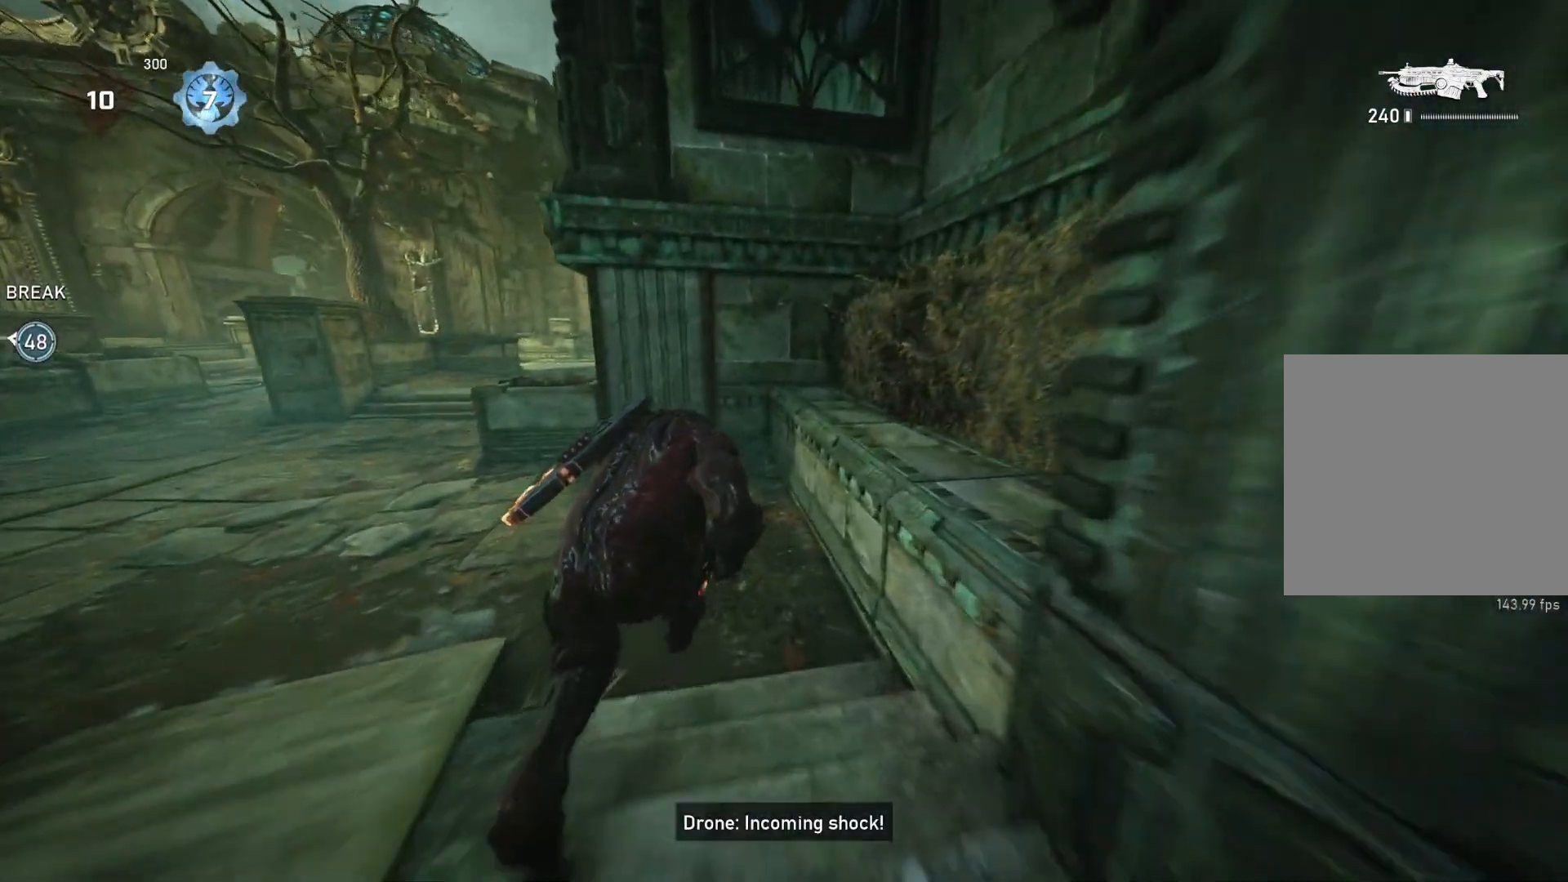
{"buttons": [], "left_stick": "up-left", "right_stick": "center", "events": [[483, "L1", "up"], [483, "left_stick", "up-left"]]}
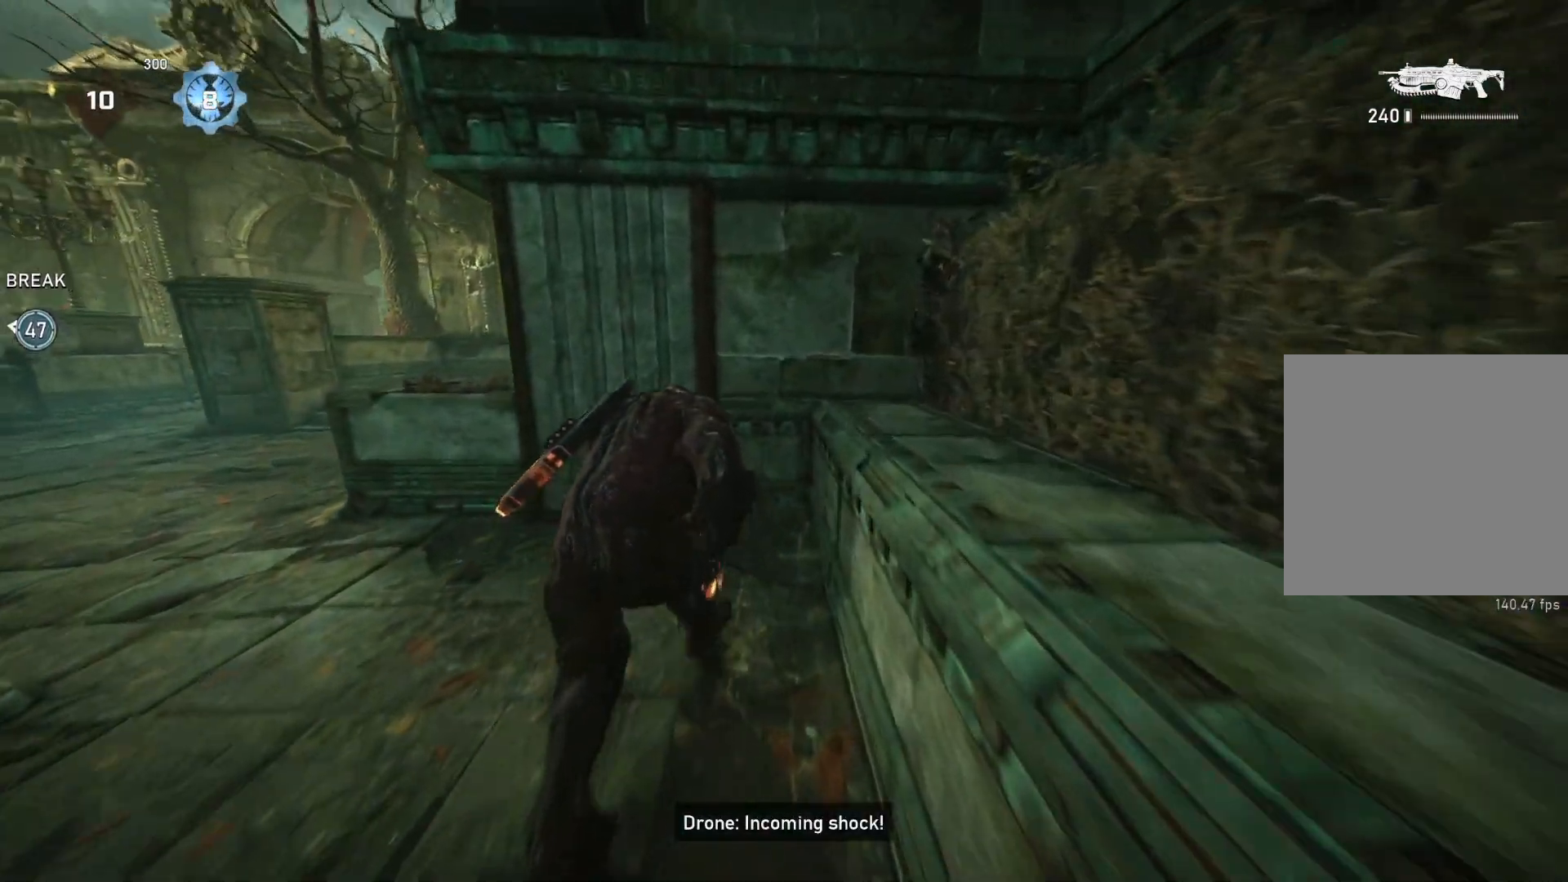
{"buttons": [], "left_stick": "up-left", "right_stick": "center", "events": [[133, "right_stick", "right"], [217, "right_stick", "center"]]}
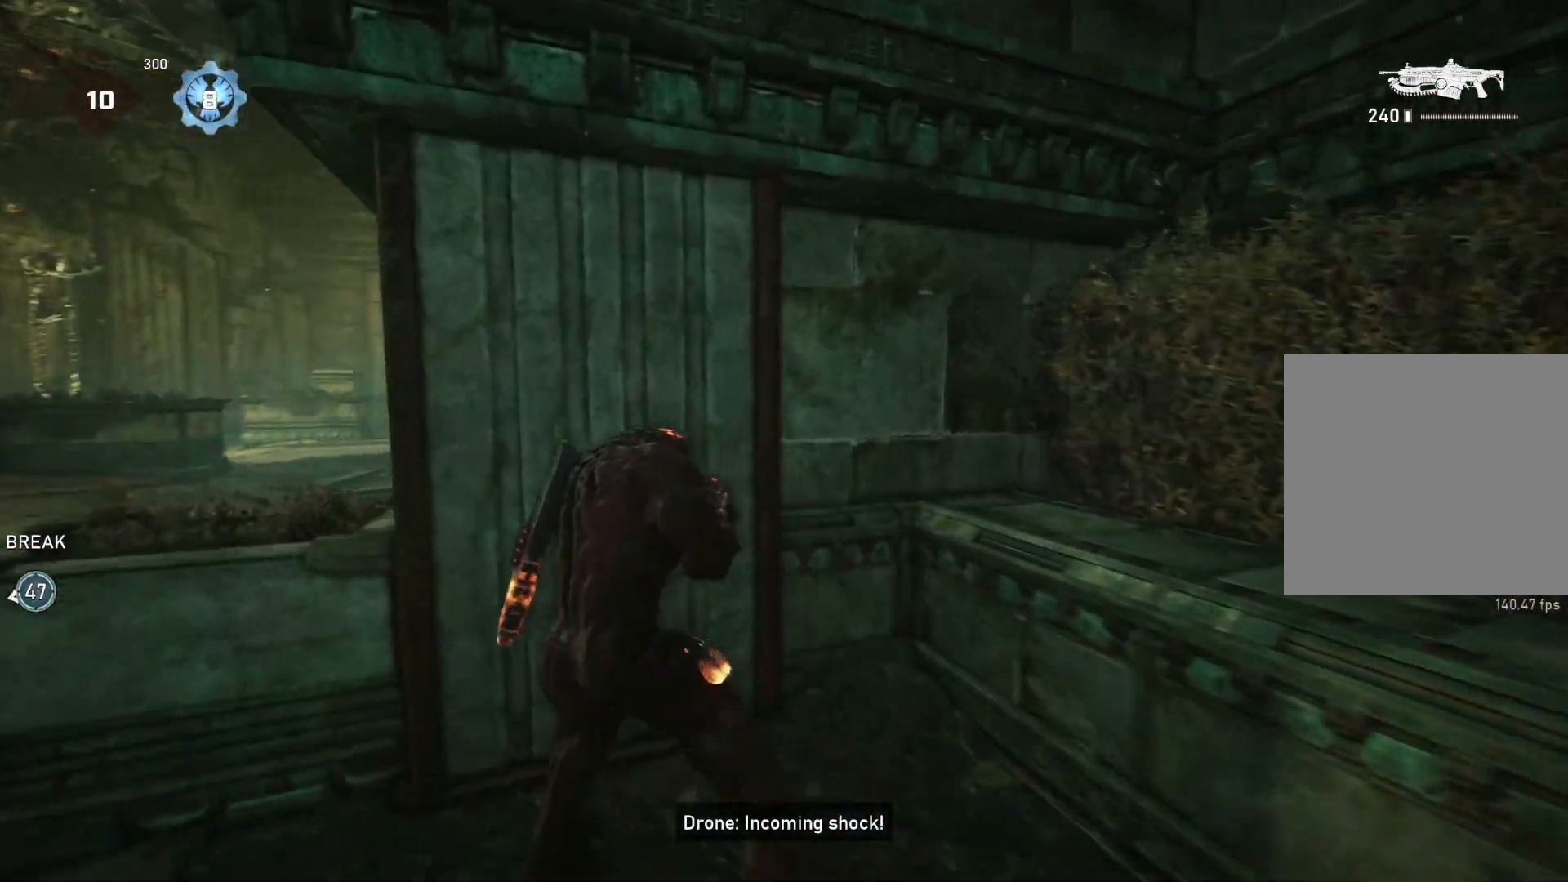
{"buttons": [], "left_stick": "center", "right_stick": "center", "events": [[100, "left_stick", "center"]]}
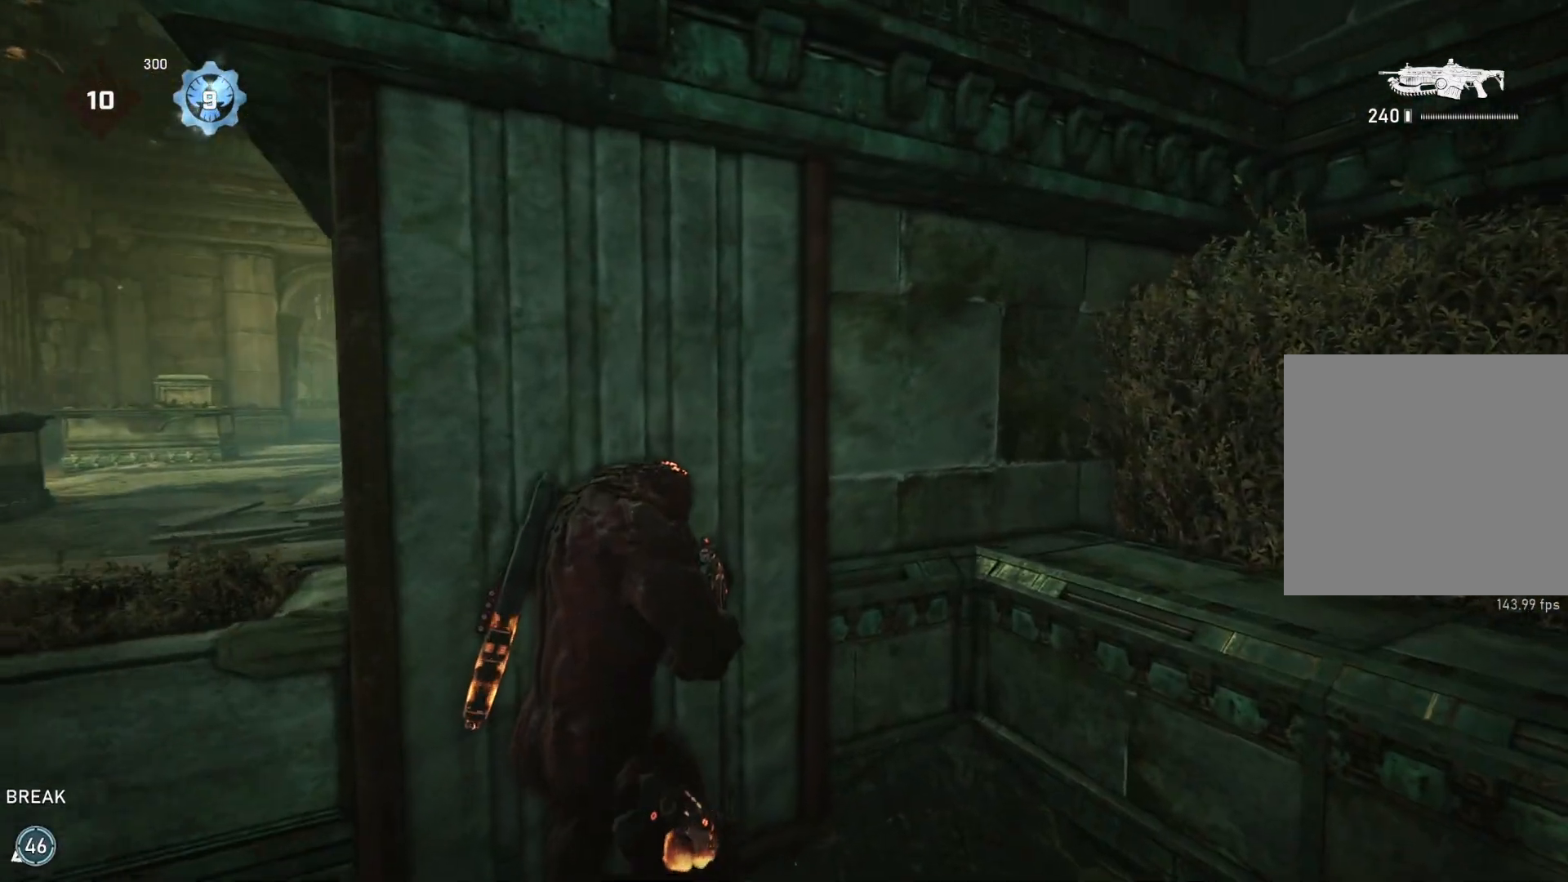
{"buttons": [], "left_stick": "center", "right_stick": "center", "events": [[217, "left_stick", "left"], [333, "left_stick", "center"]]}
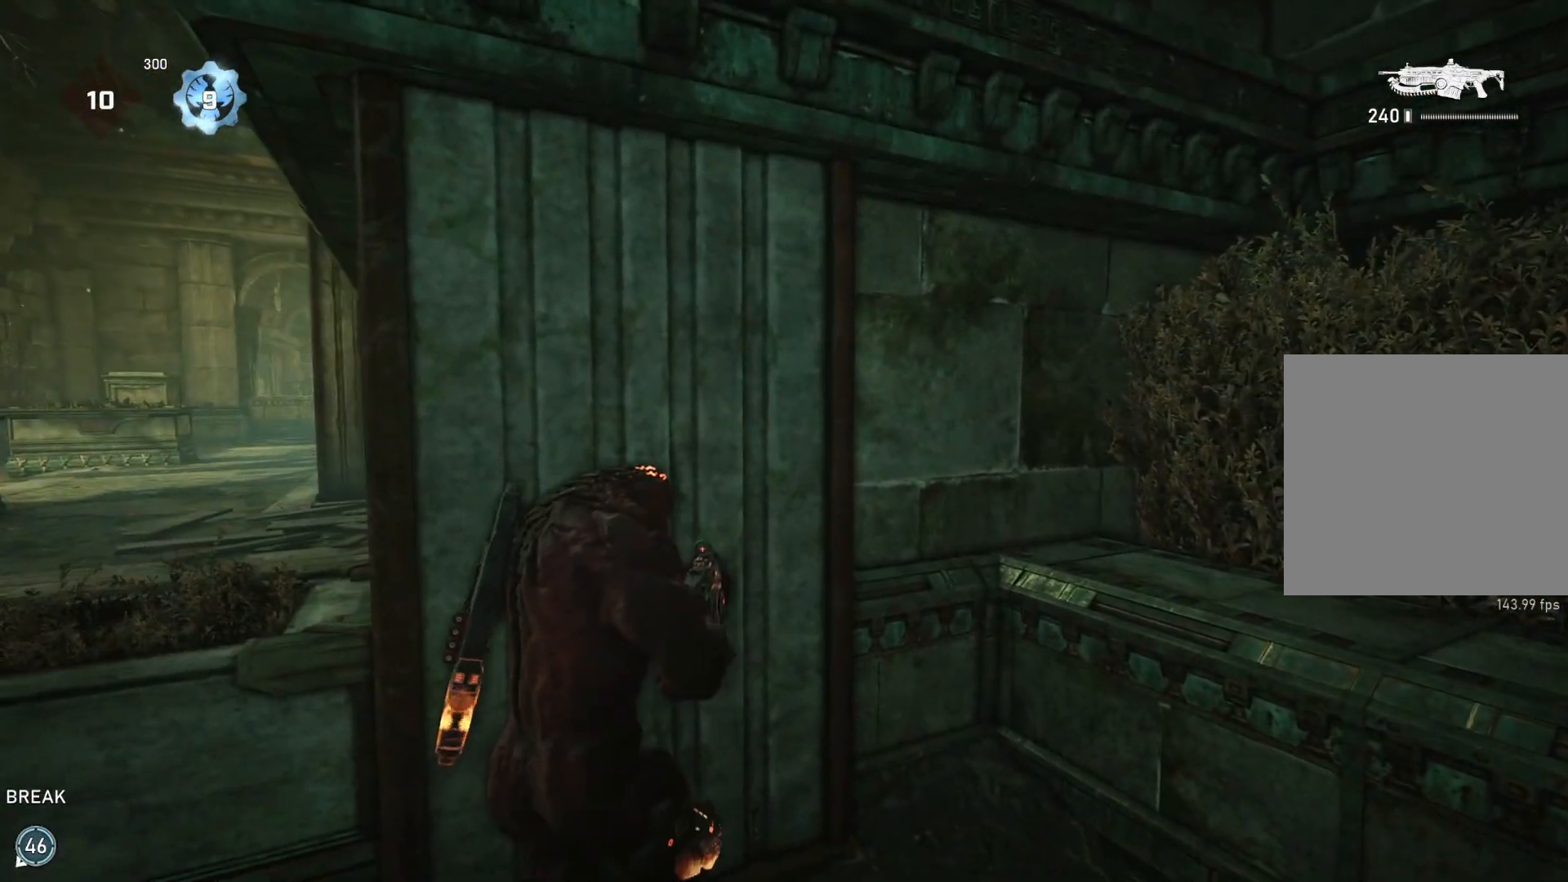
{"buttons": [], "left_stick": "center", "right_stick": "center", "events": []}
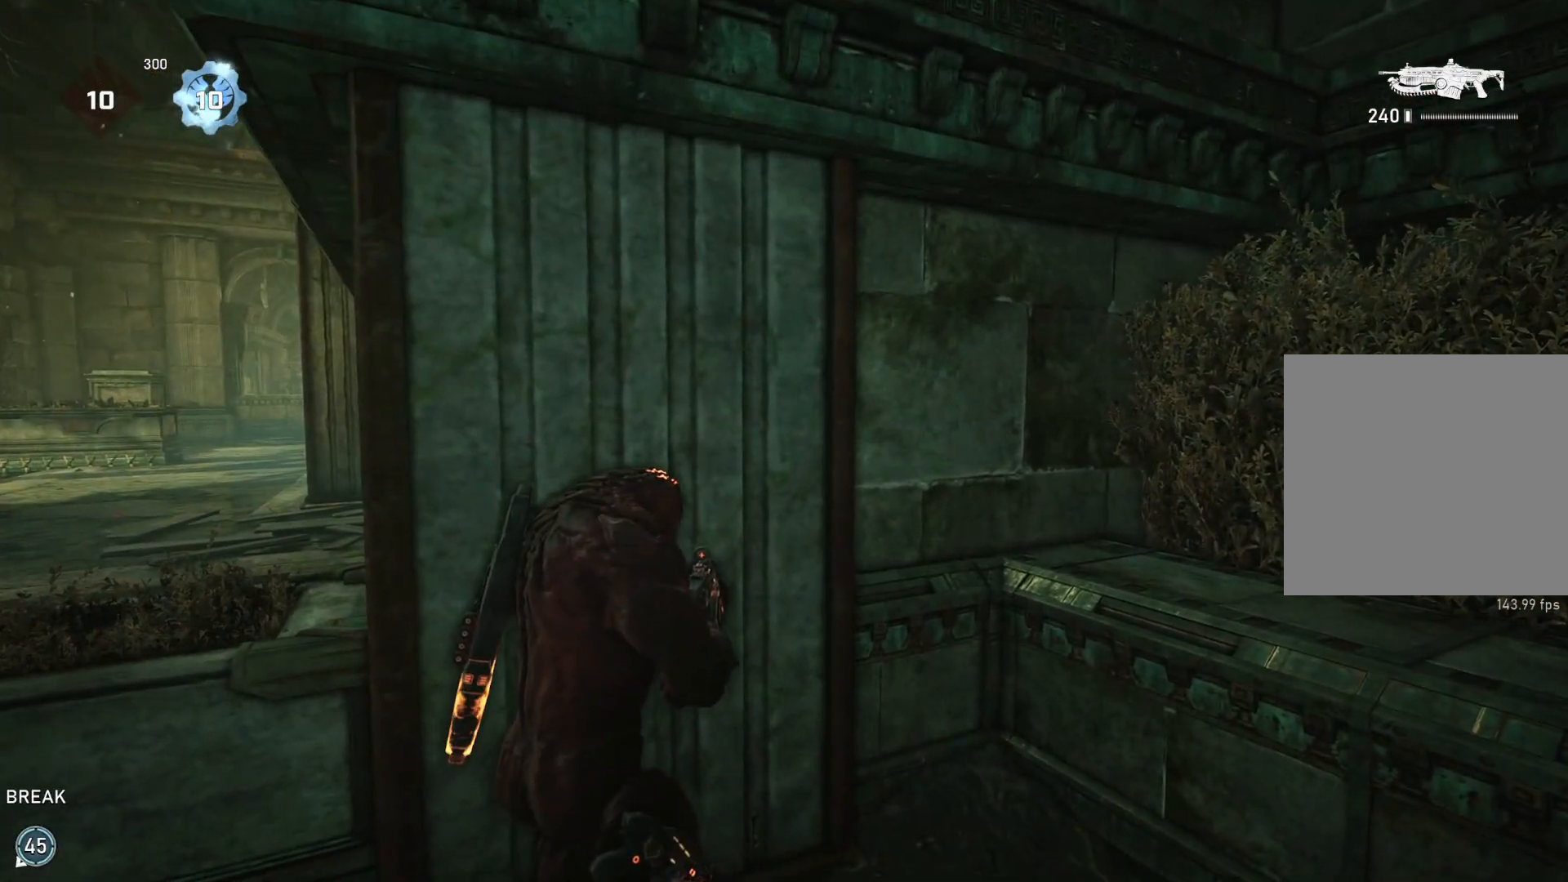
{"buttons": [], "left_stick": "center", "right_stick": "center", "events": []}
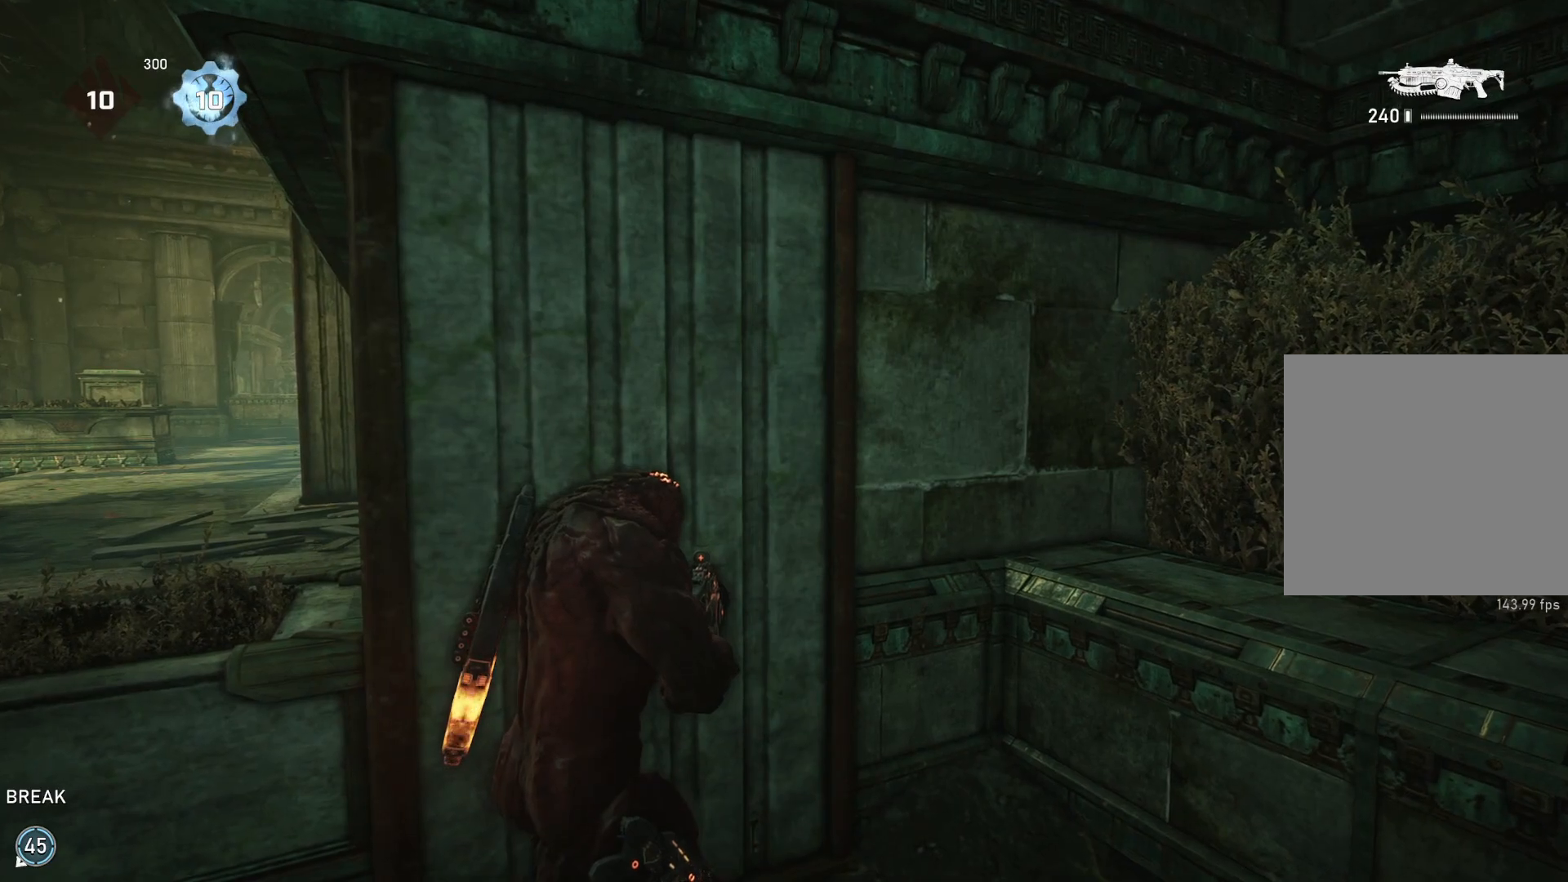
{"buttons": [], "left_stick": "left", "right_stick": "center", "events": [[383, "left_stick", "left"]]}
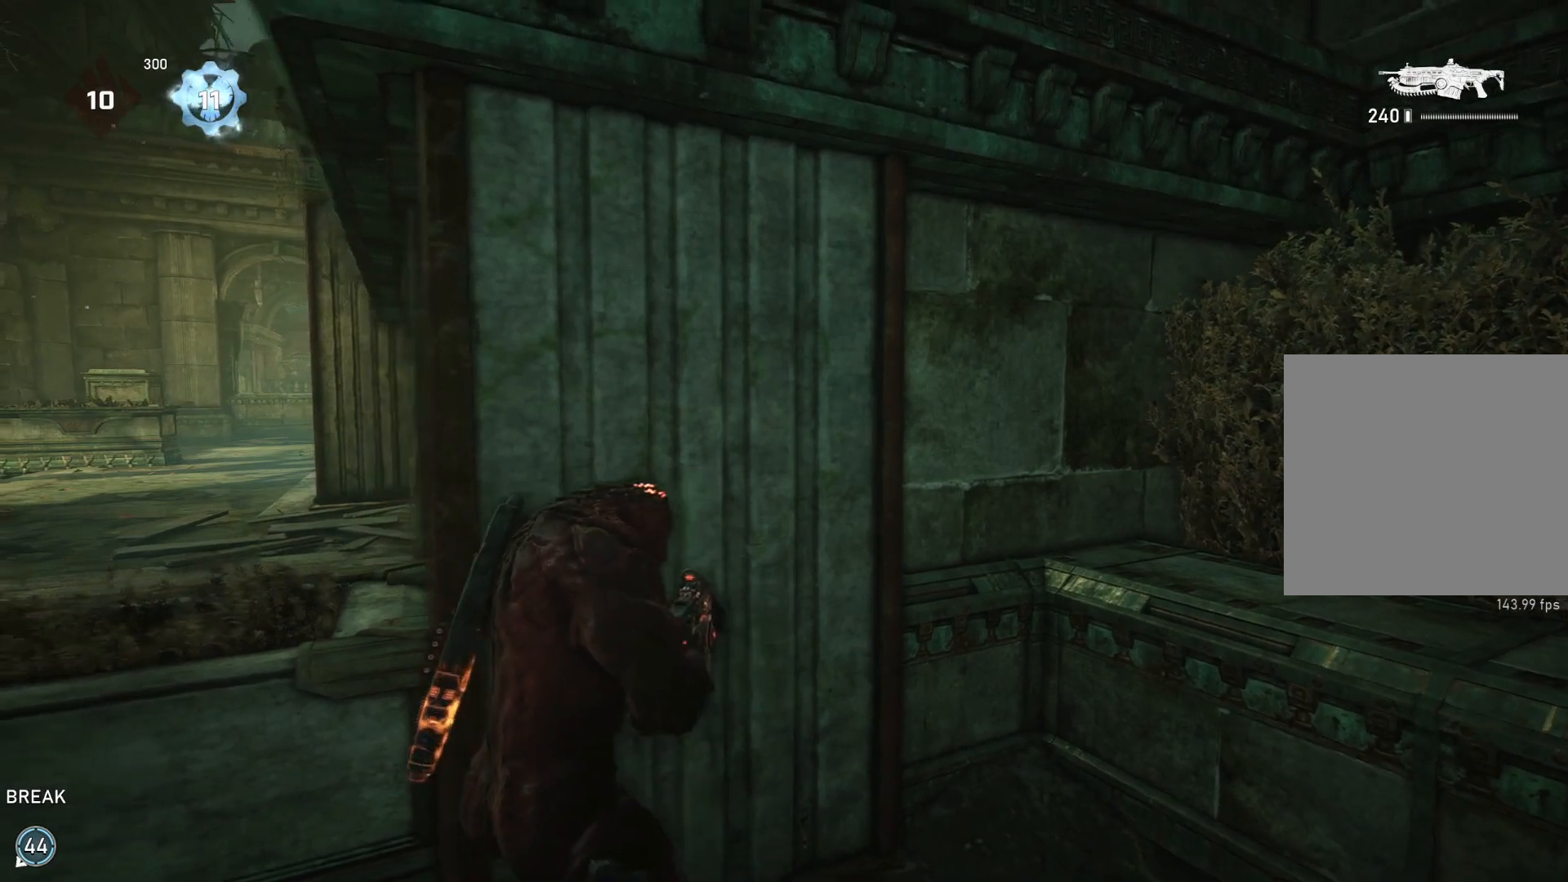
{"buttons": [], "left_stick": "left", "right_stick": "center", "events": [[150, "right_stick", "down"], [233, "right_stick", "center"]]}
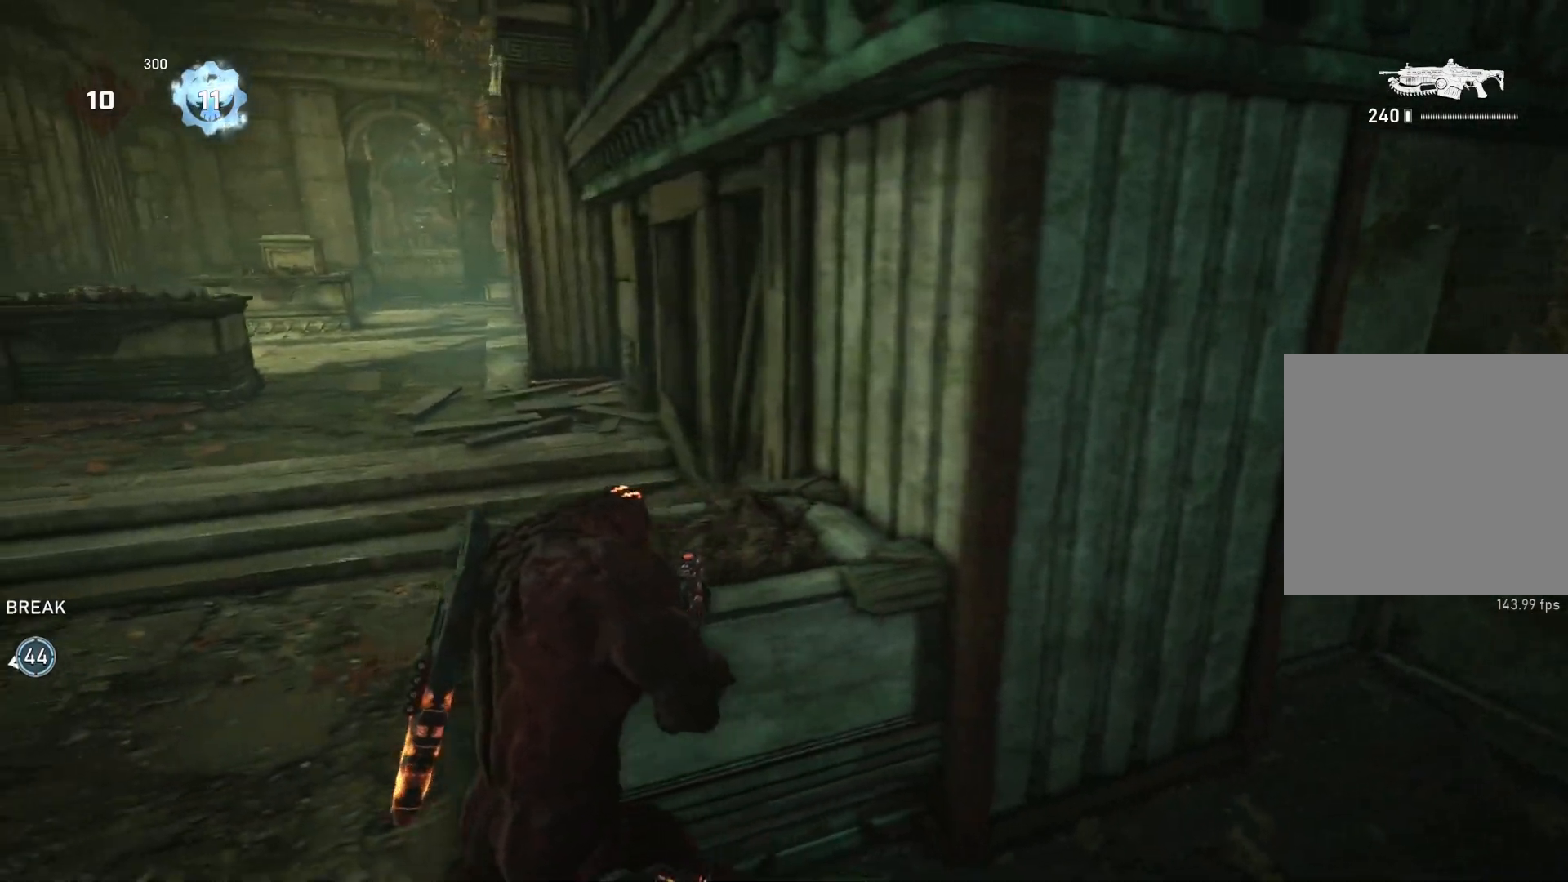
{"buttons": ["L1"], "left_stick": "up-left", "right_stick": "center", "events": [[117, "L1", "down"], [117, "left_stick", "up-left"], [133, "DPAD_LEFT", "down"], [167, "DPAD_LEFT", "up"]]}
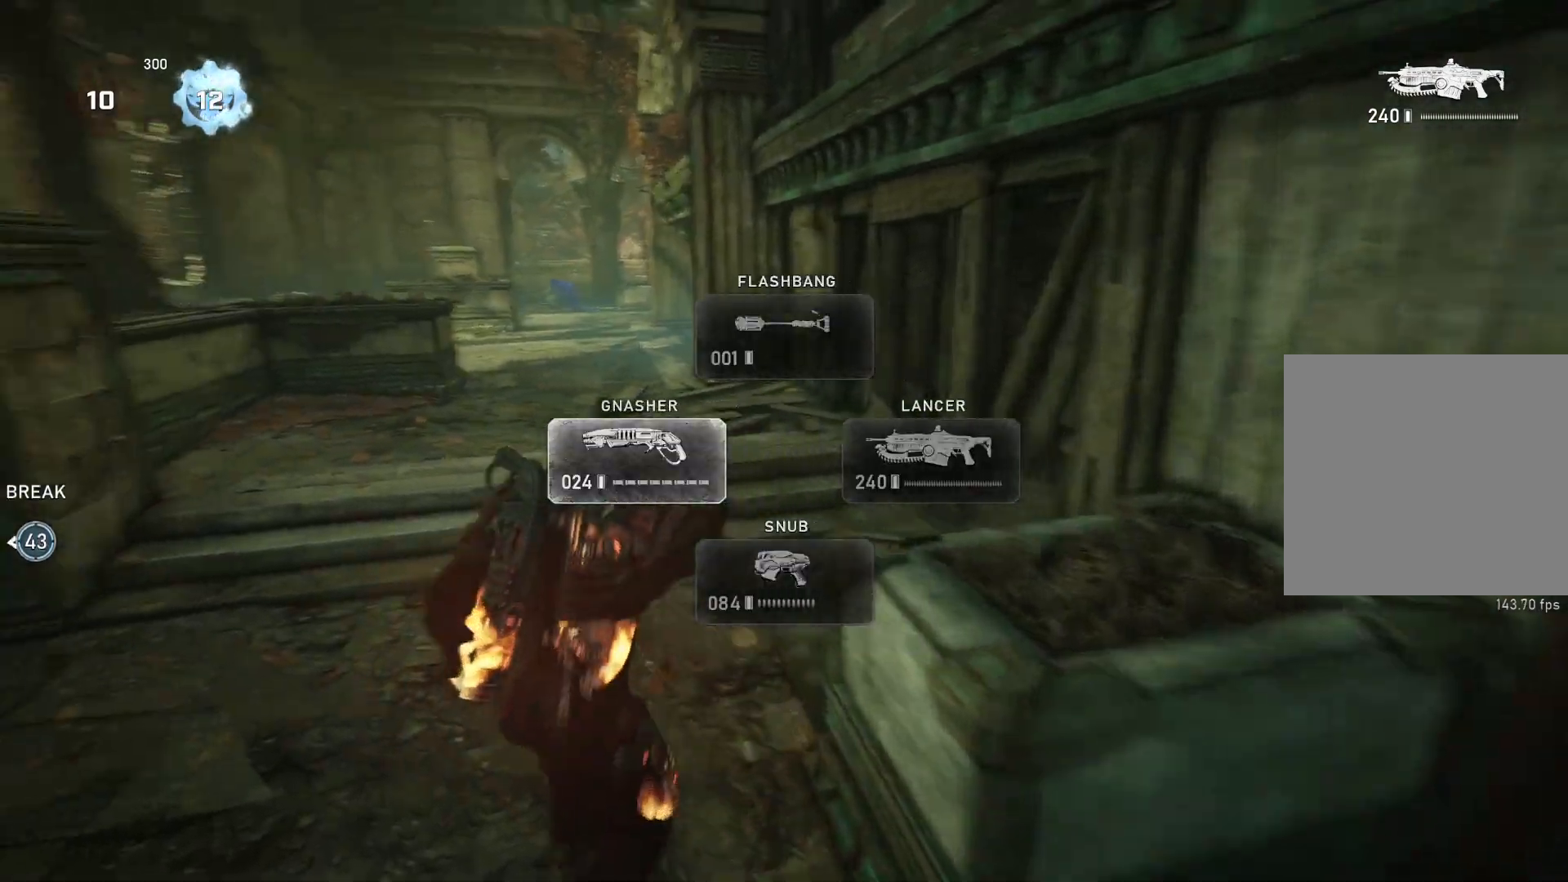
{"buttons": ["L1"], "left_stick": "up", "right_stick": "center", "events": [[317, "left_stick", "up"]]}
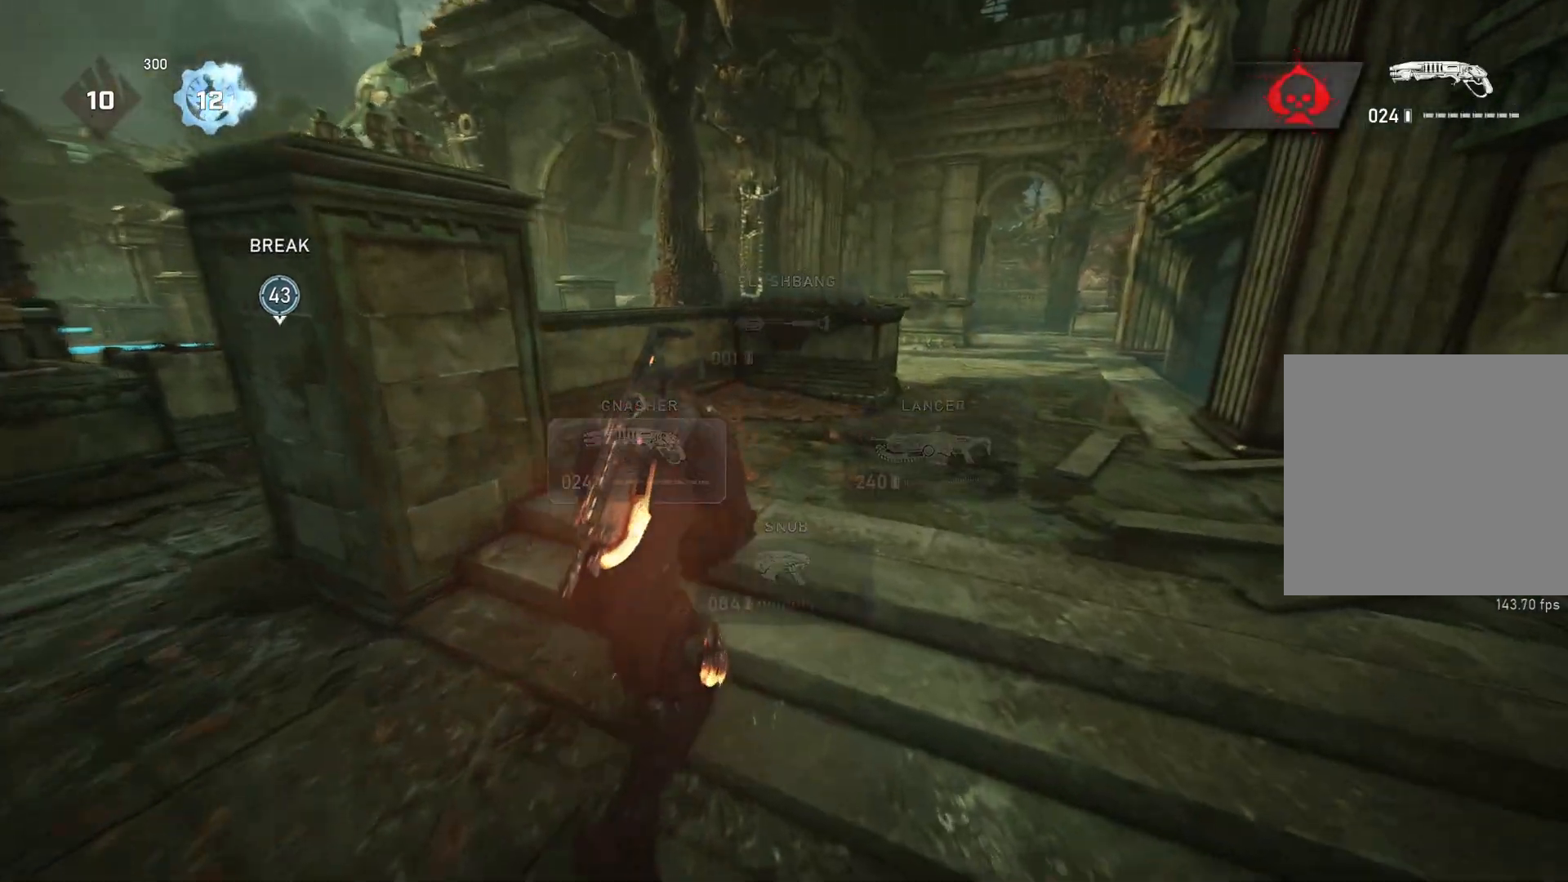
{"buttons": ["L1"], "left_stick": "up", "right_stick": "down", "events": [[483, "right_stick", "down"]]}
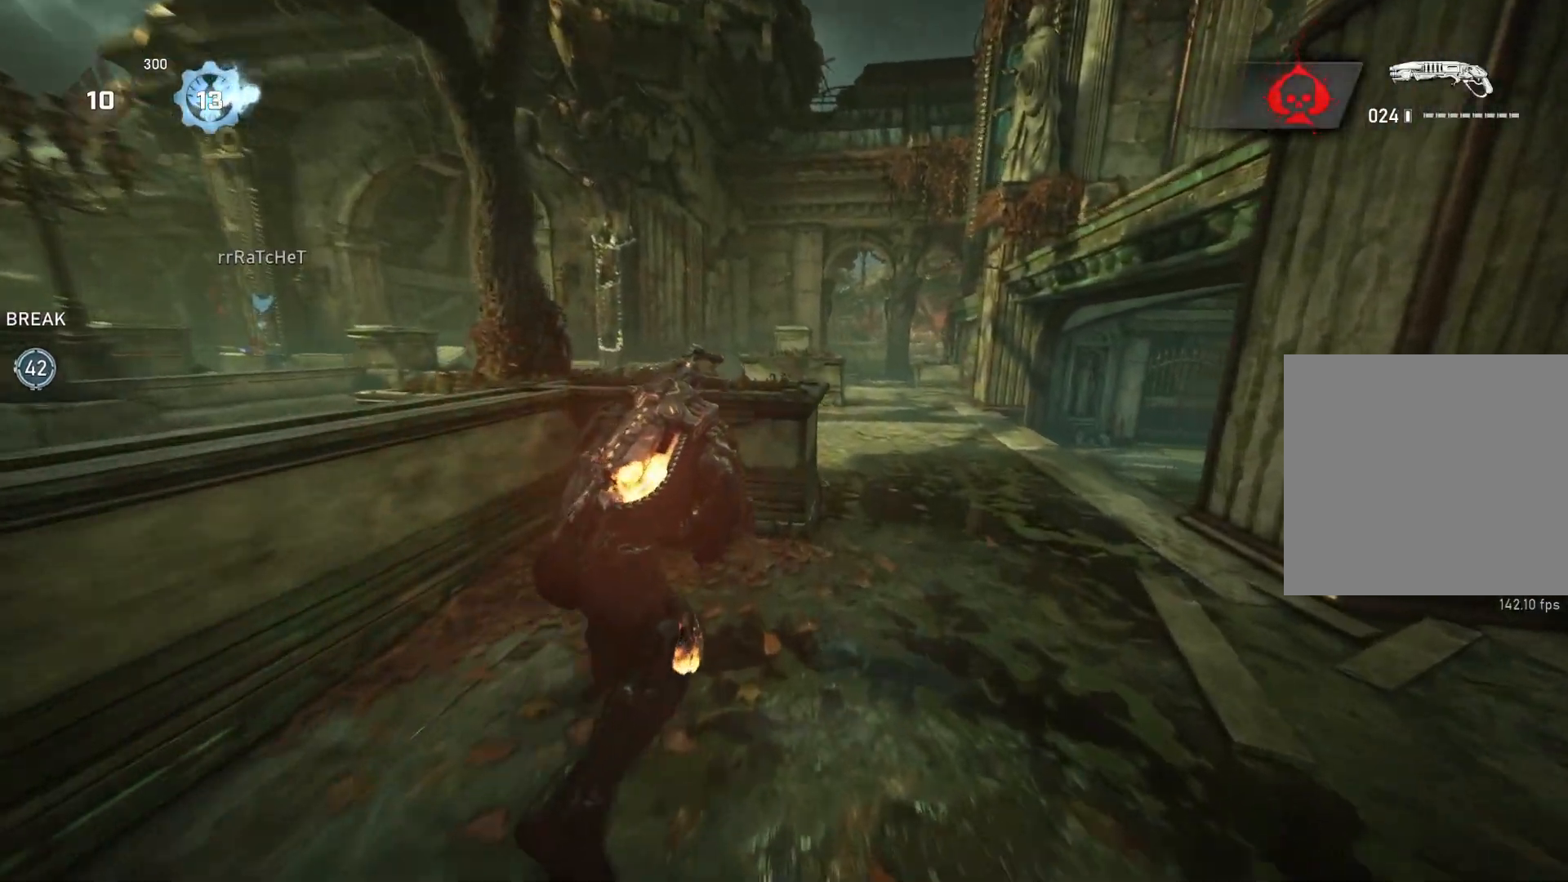
{"buttons": ["L1"], "left_stick": "up", "right_stick": "center", "events": [[217, "L1", "up"], [250, "L1", "down"], [317, "L1", "up"], [367, "L1", "down"], [500, "right_stick", "center"]]}
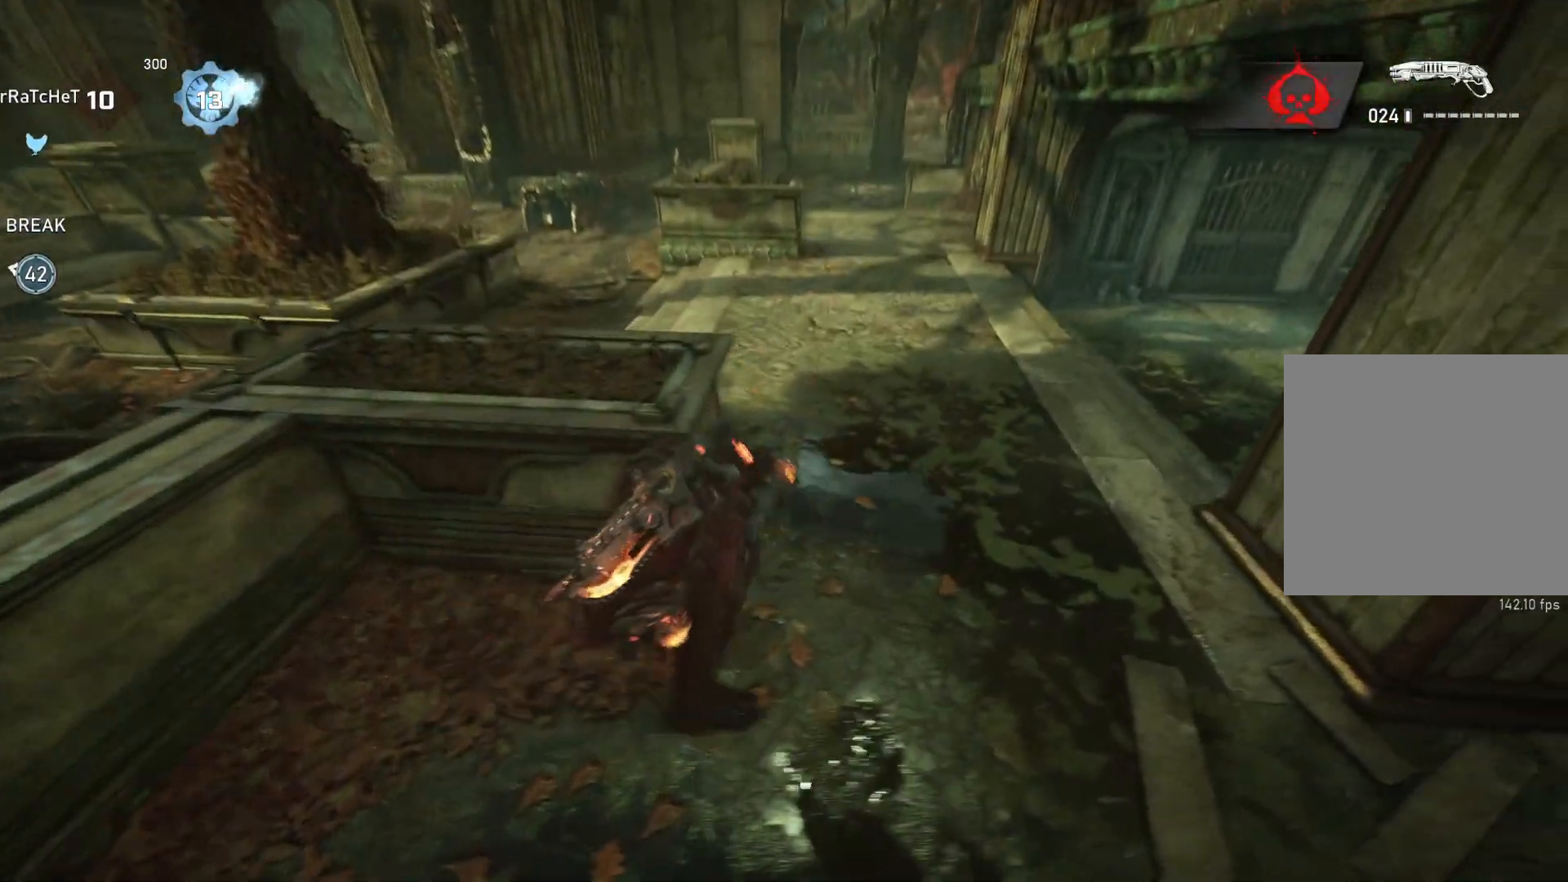
{"buttons": ["L1"], "left_stick": "up-right", "right_stick": "center", "events": [[450, "left_stick", "up-right"]]}
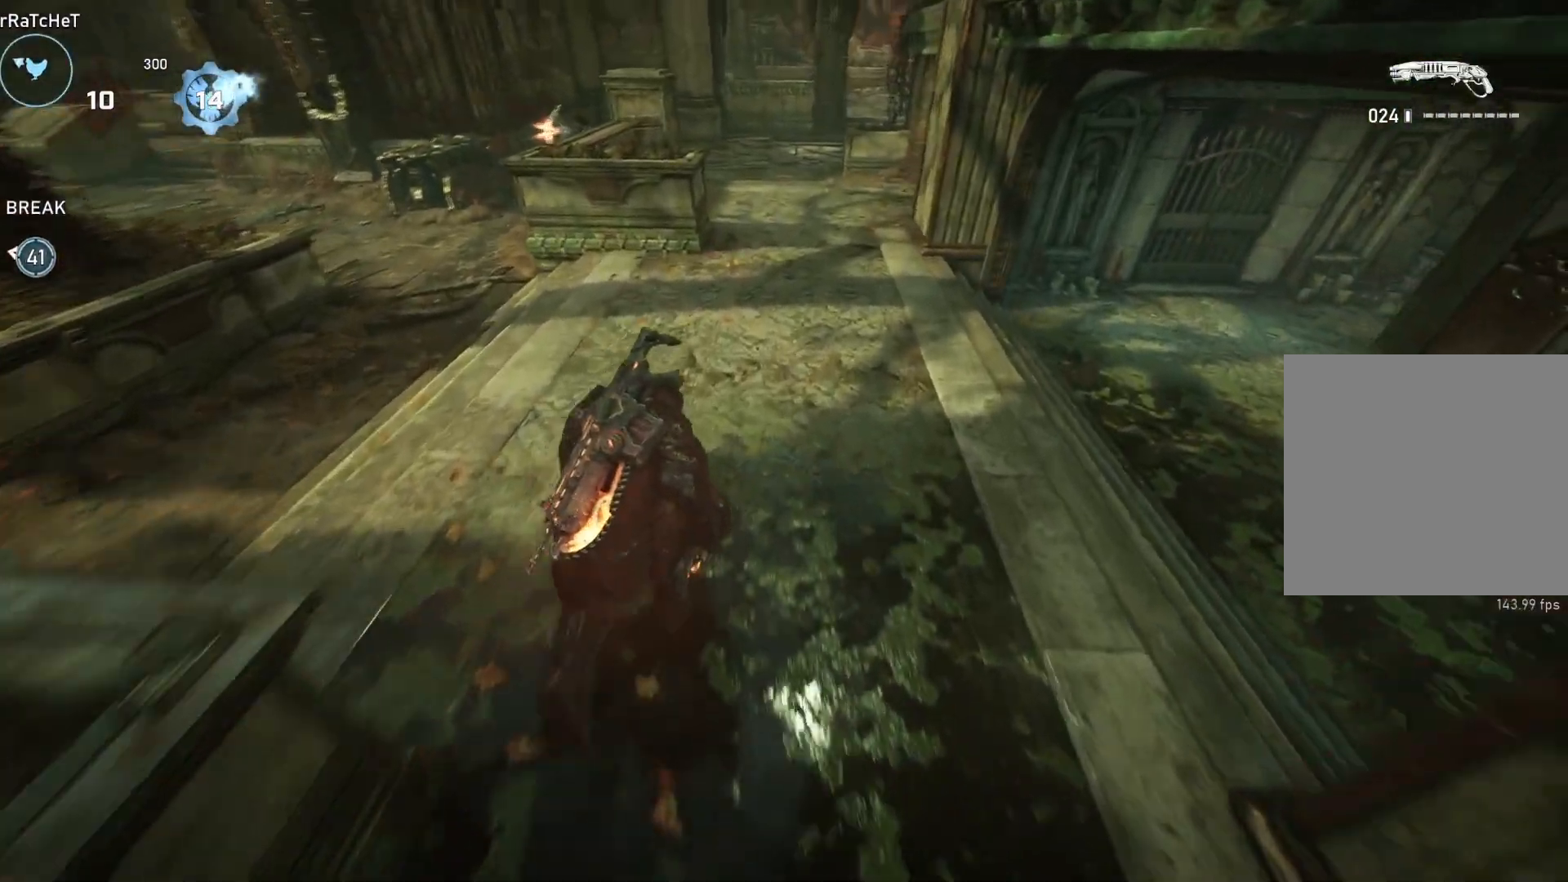
{"buttons": ["L1"], "left_stick": "up-left", "right_stick": "center", "events": [[167, "left_stick", "up"], [333, "left_stick", "up-left"]]}
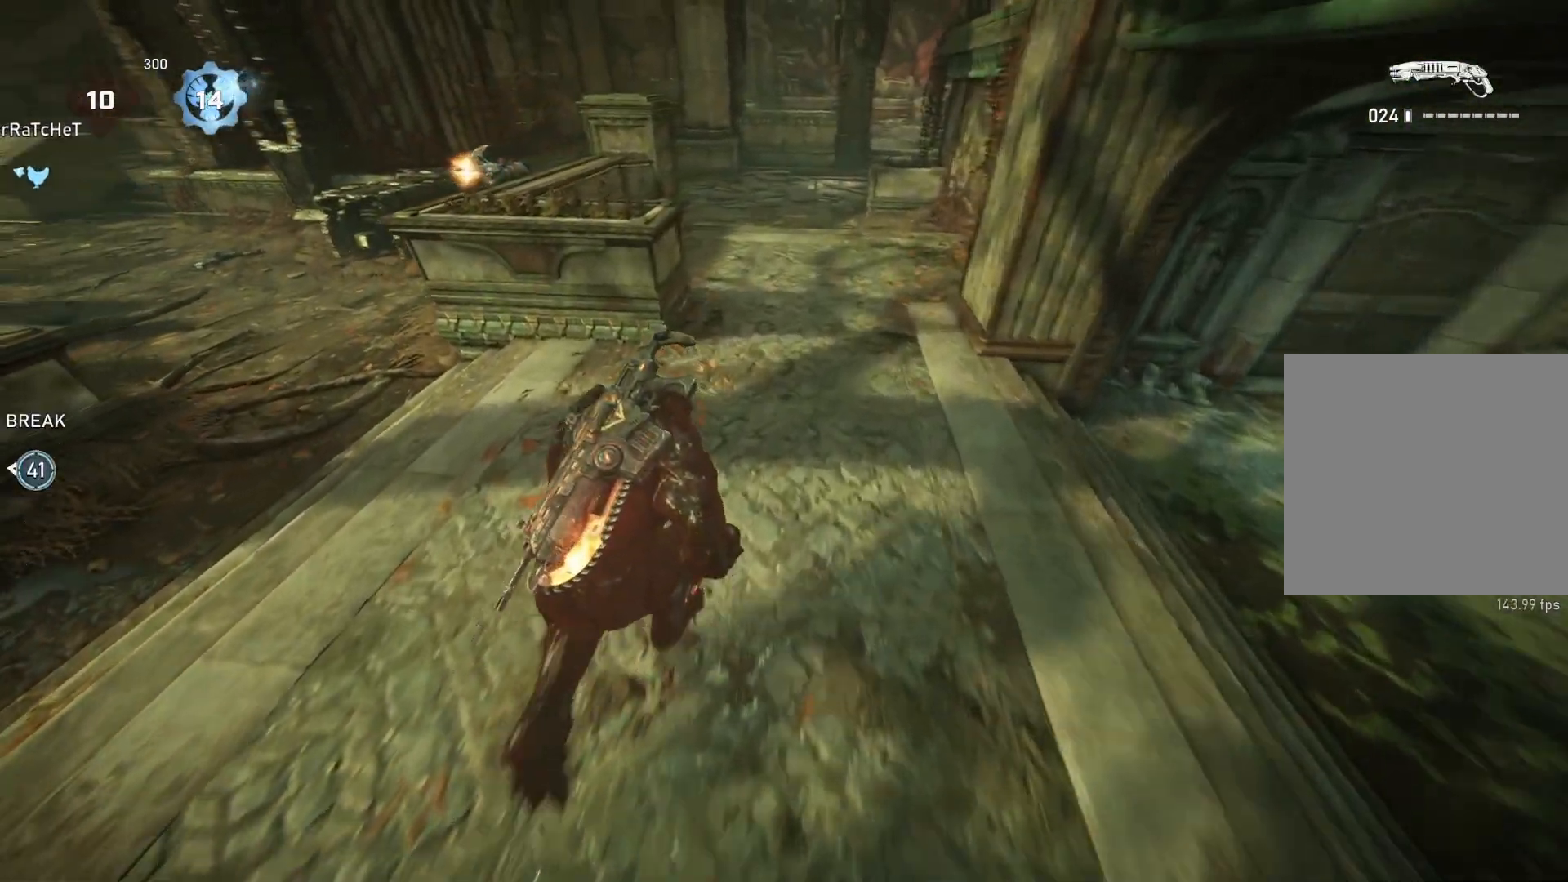
{"buttons": [], "left_stick": "up-left", "right_stick": "down-right", "events": [[183, "L1", "up"], [217, "L1", "down"], [300, "L1", "up"], [500, "right_stick", "down-right"]]}
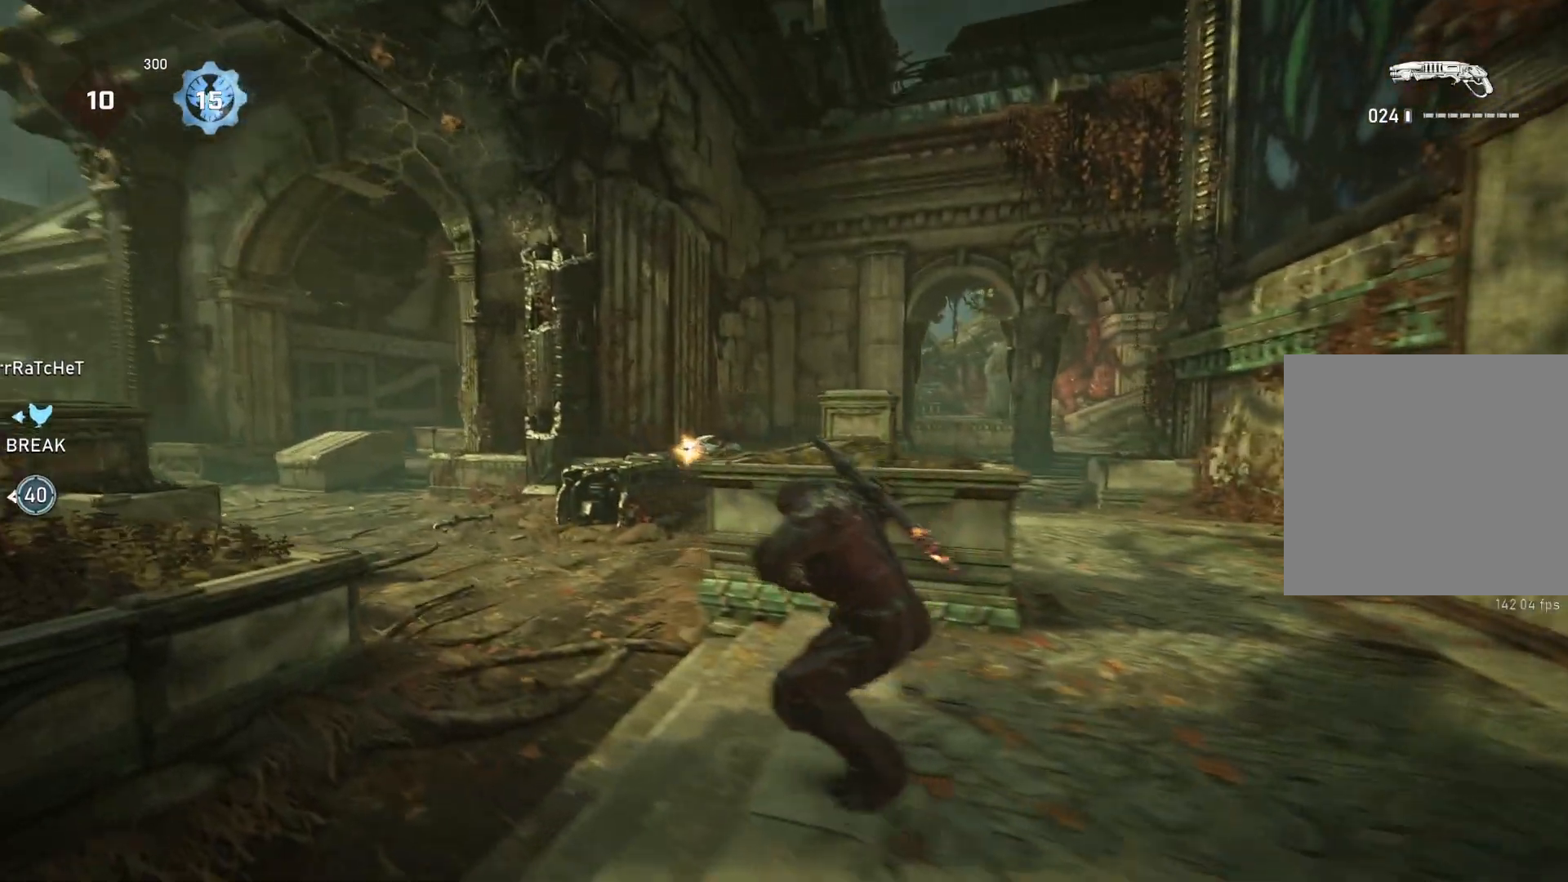
{"buttons": ["L1"], "left_stick": "up", "right_stick": "center", "events": [[83, "L1", "down"], [100, "left_stick", "up"], [350, "right_stick", "center"]]}
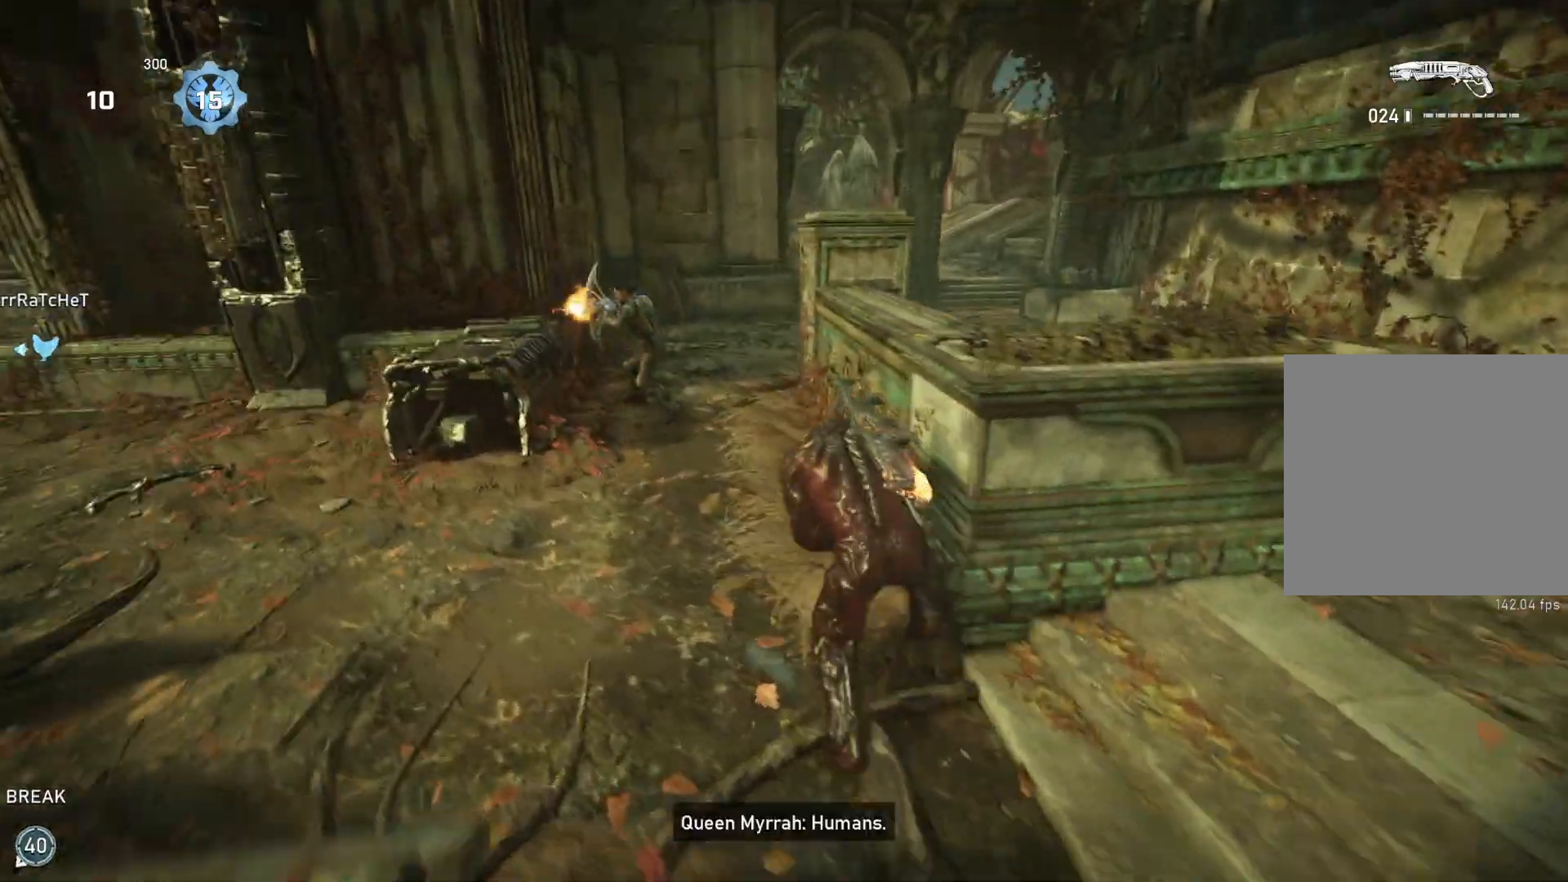
{"buttons": ["L1"], "left_stick": "up", "right_stick": "center", "events": [[17, "right_stick", "down-right"], [100, "right_stick", "center"]]}
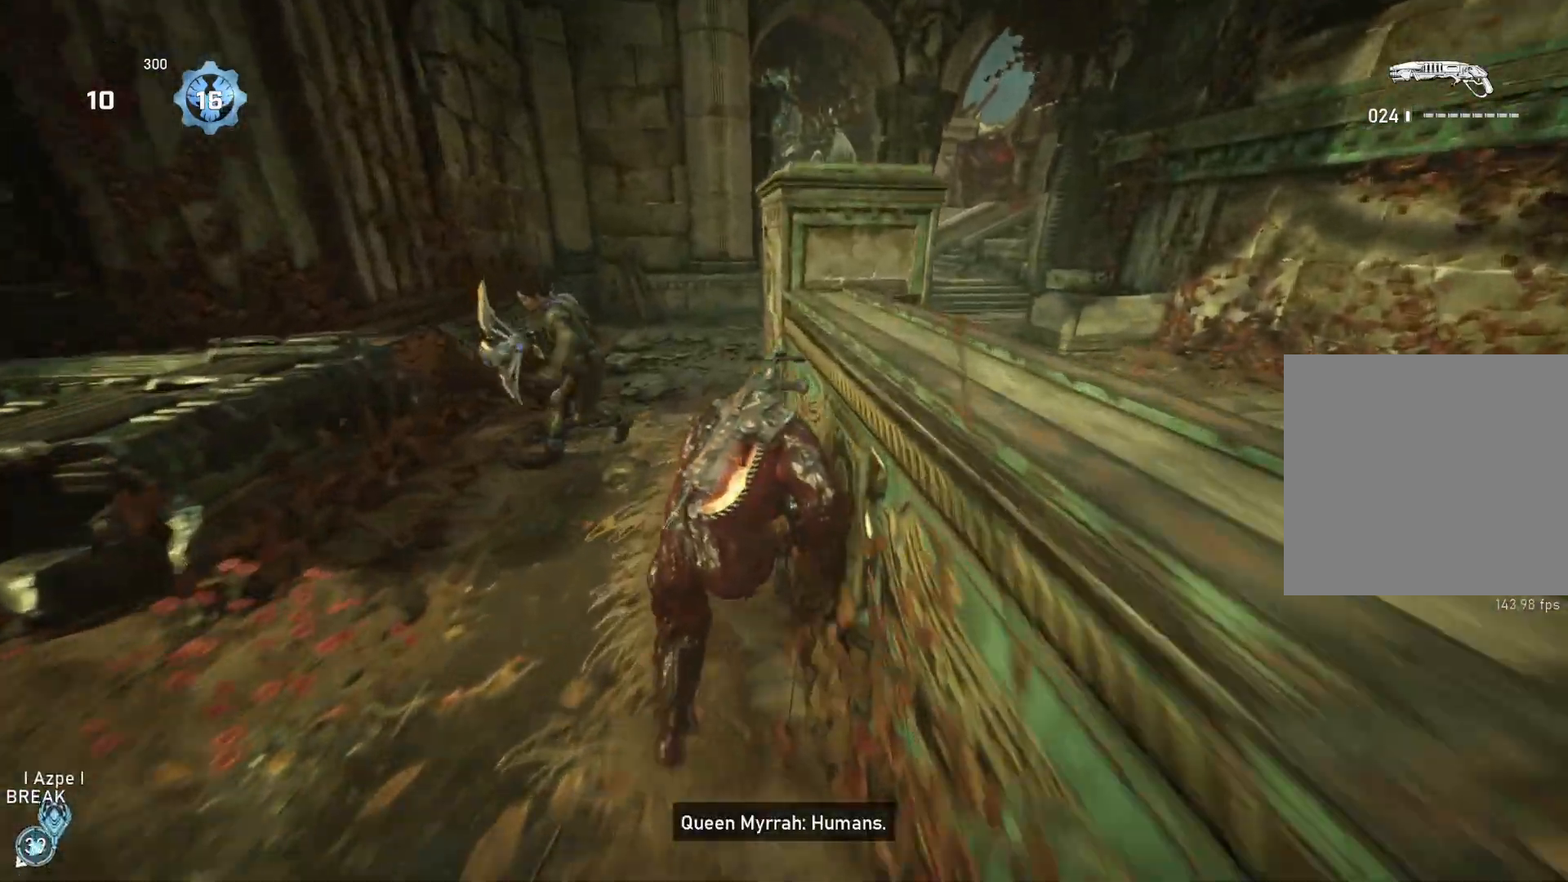
{"buttons": [], "left_stick": "up", "right_stick": "center", "events": [[117, "L1", "up"], [200, "right_stick", "up-left"], [283, "R2", "down"], [300, "right_stick", "center"], [367, "L1", "down"], [483, "R2", "up"], [500, "L1", "up"]]}
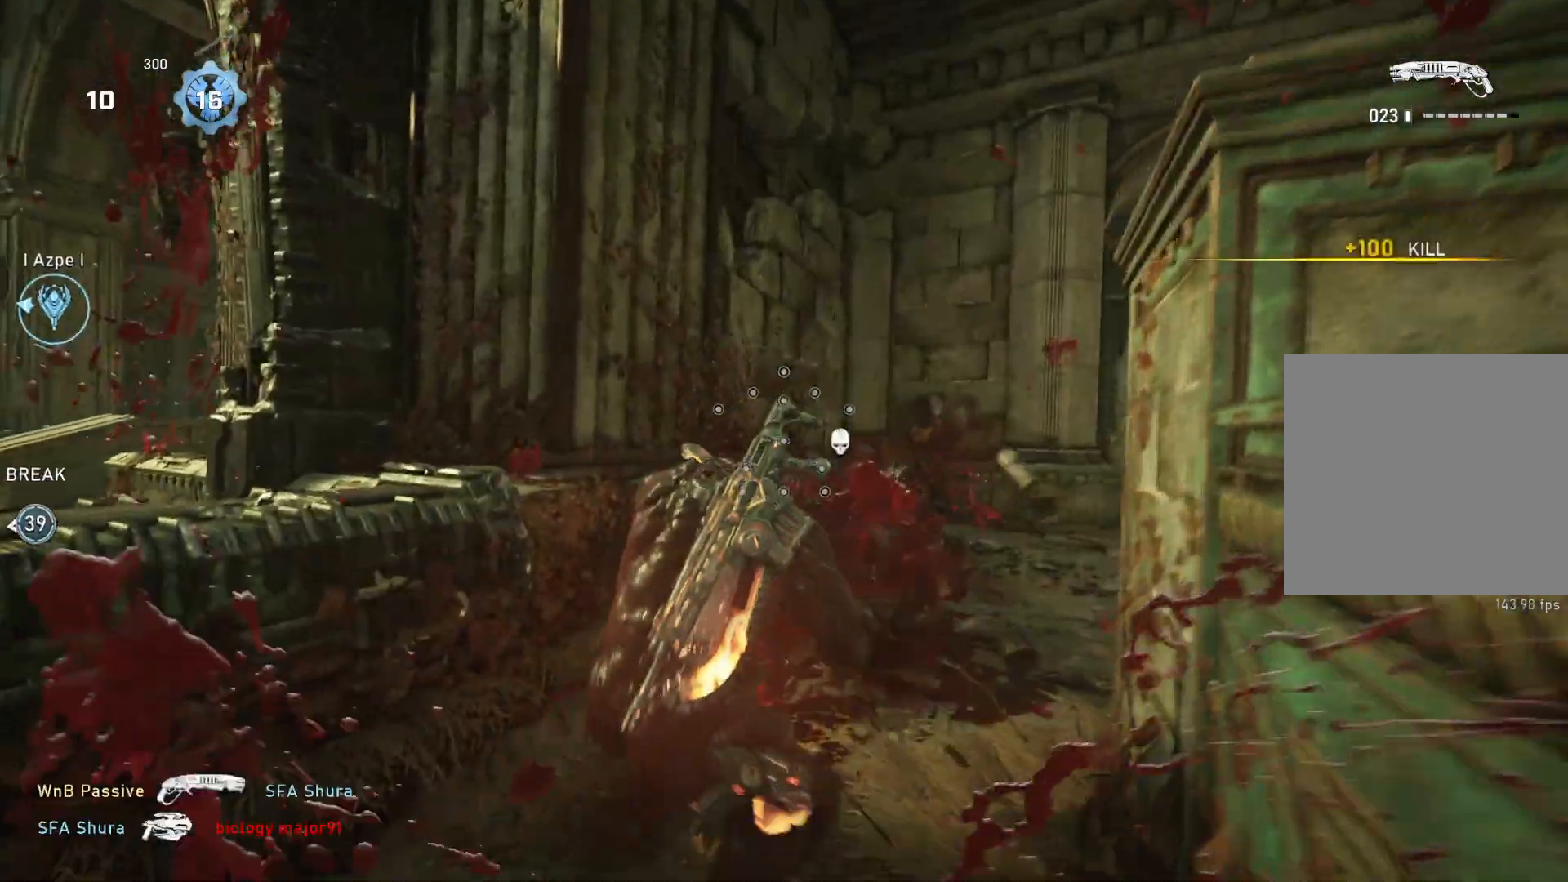
{"buttons": [], "left_stick": "up-right", "right_stick": "center", "events": [[33, "right_stick", "right"], [133, "left_stick", "up-right"], [133, "right_stick", "down-right"], [167, "L1", "down"], [267, "L1", "up"], [333, "right_stick", "center"]]}
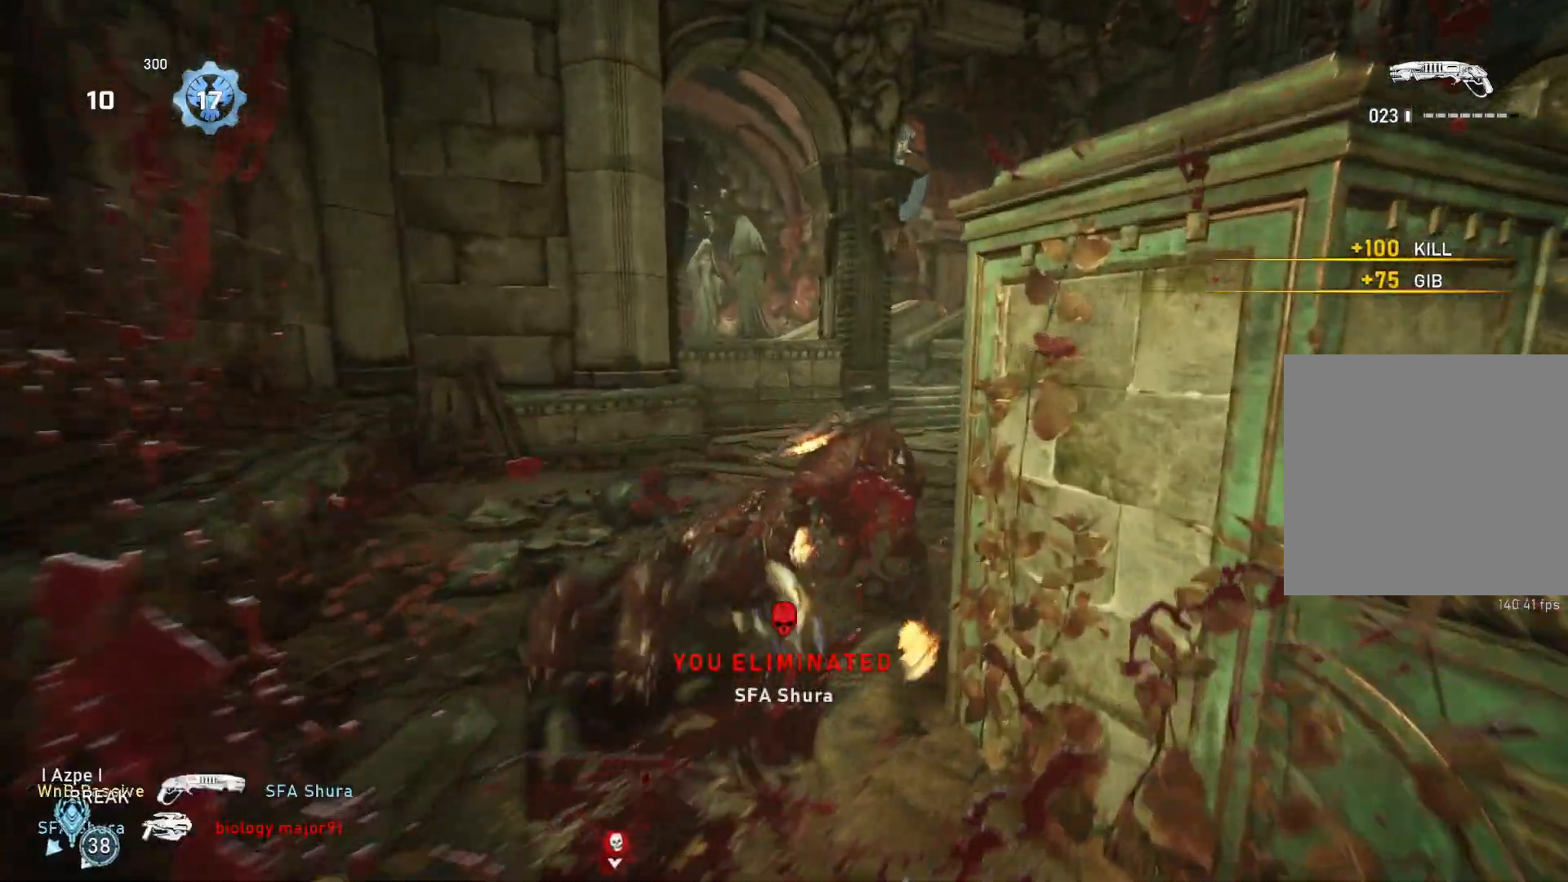
{"buttons": [], "left_stick": "center", "right_stick": "right", "events": [[133, "left_stick", "center"], [250, "right_stick", "left"], [283, "DPAD_RIGHT", "down"], [317, "right_stick", "center"], [350, "DPAD_RIGHT", "up"], [483, "right_stick", "right"]]}
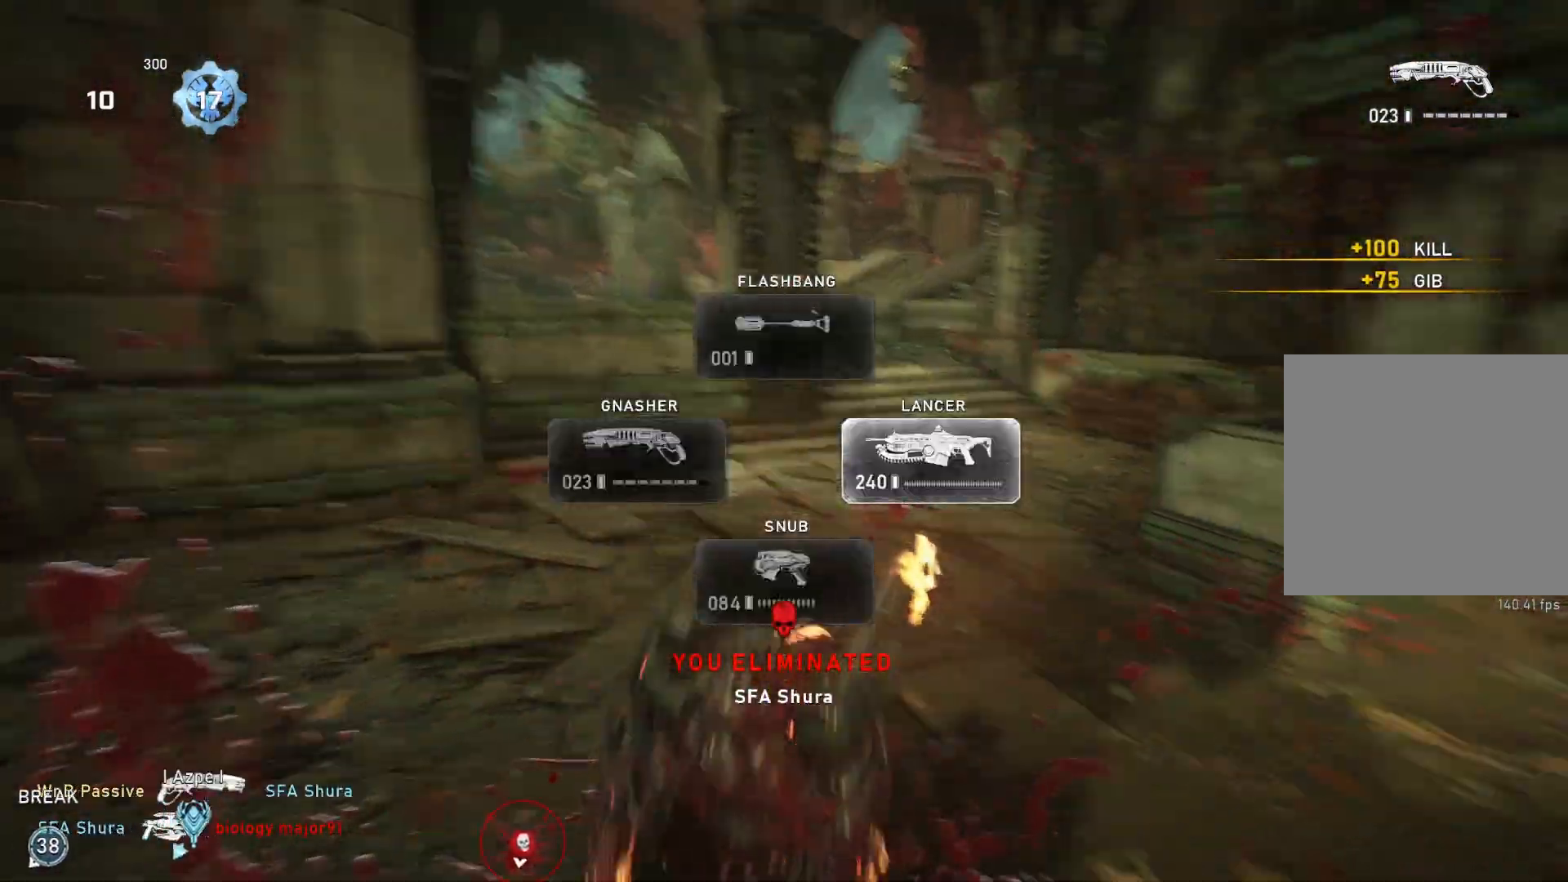
{"buttons": [], "left_stick": "right", "right_stick": "right", "events": [[50, "left_stick", "down"], [217, "left_stick", "down-right"], [367, "left_stick", "right"]]}
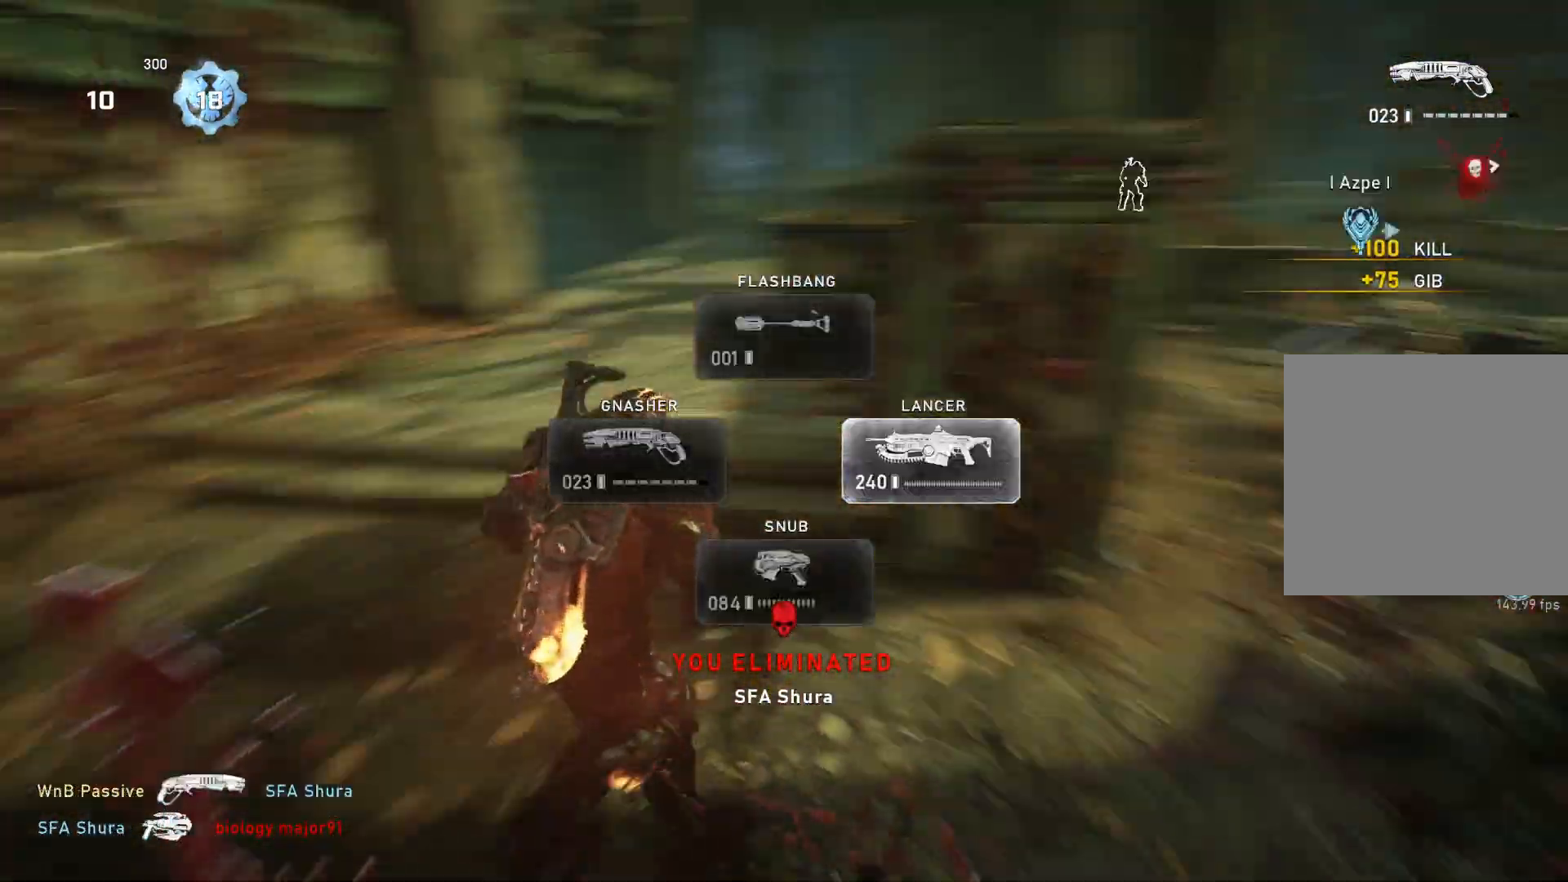
{"buttons": [], "left_stick": "left", "right_stick": "center", "events": [[17, "left_stick", "up-right"], [67, "right_stick", "center"], [417, "left_stick", "up-left"], [467, "left_stick", "left"]]}
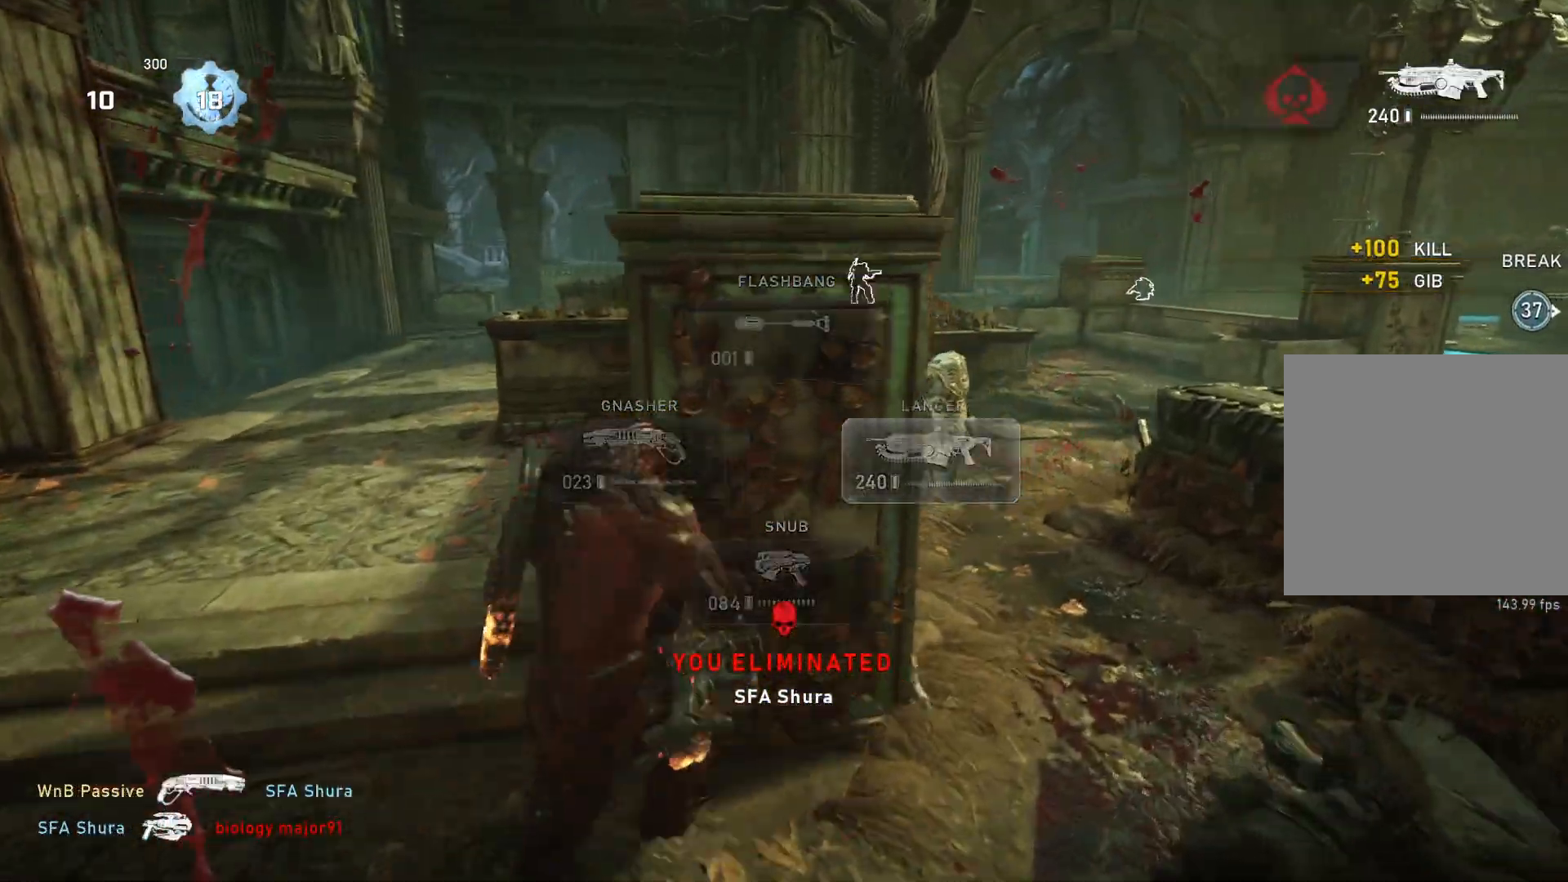
{"buttons": [], "left_stick": "up-right", "right_stick": "center", "events": [[133, "DPAD_LEFT", "down"], [167, "DPAD_LEFT", "up"], [200, "left_stick", "up"], [383, "right_stick", "down-right"], [467, "right_stick", "center"], [500, "left_stick", "up-right"]]}
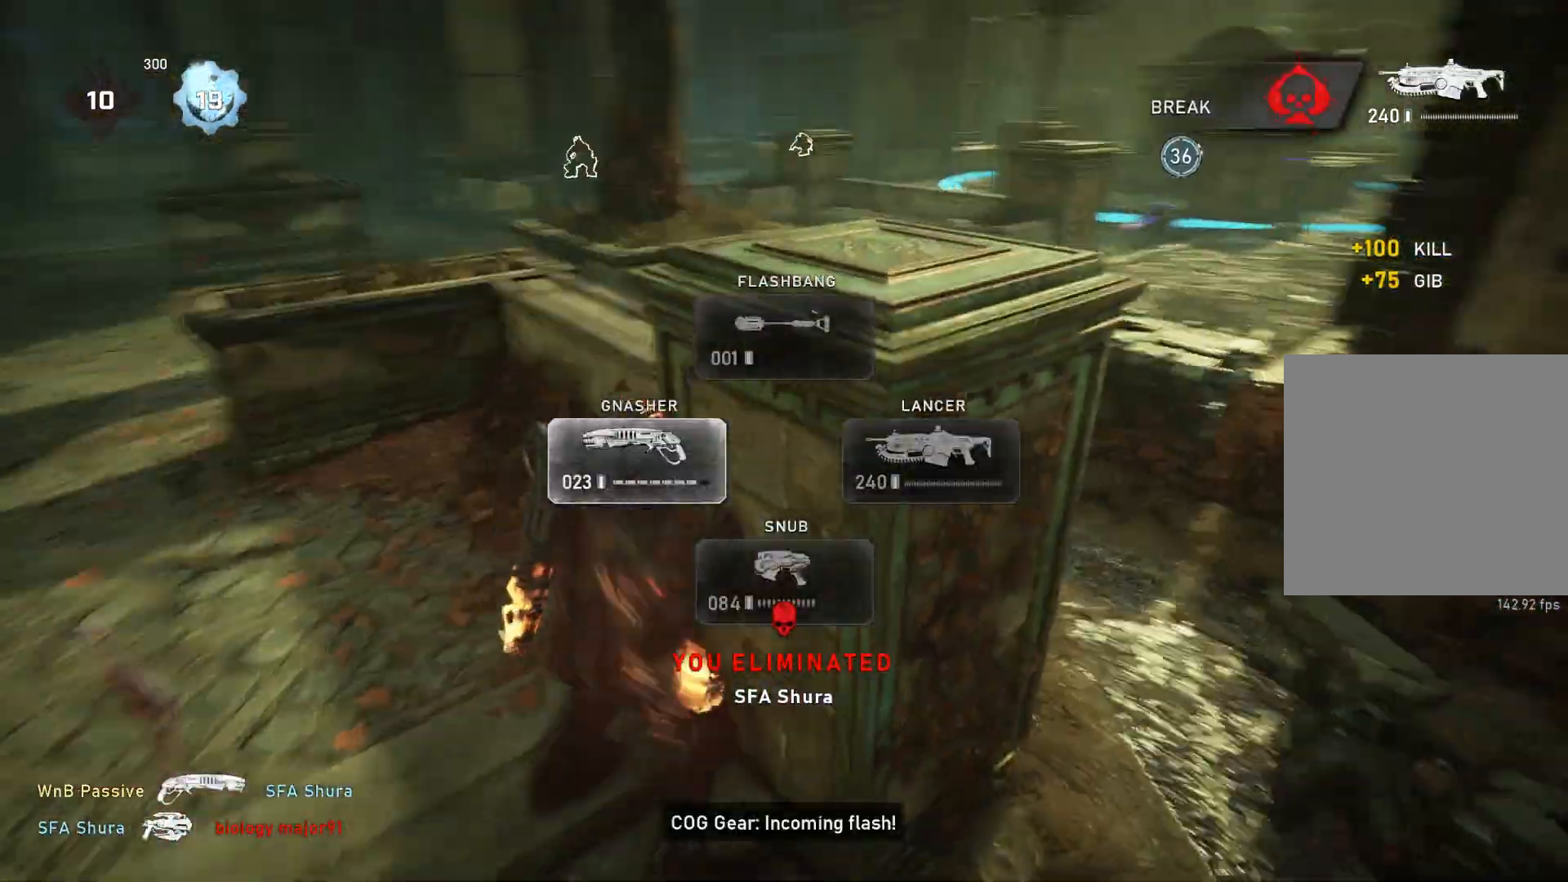
{"buttons": [], "left_stick": "center", "right_stick": "center", "events": [[17, "right_stick", "right"], [150, "left_stick", "down"], [283, "left_stick", "center"], [317, "right_stick", "center"]]}
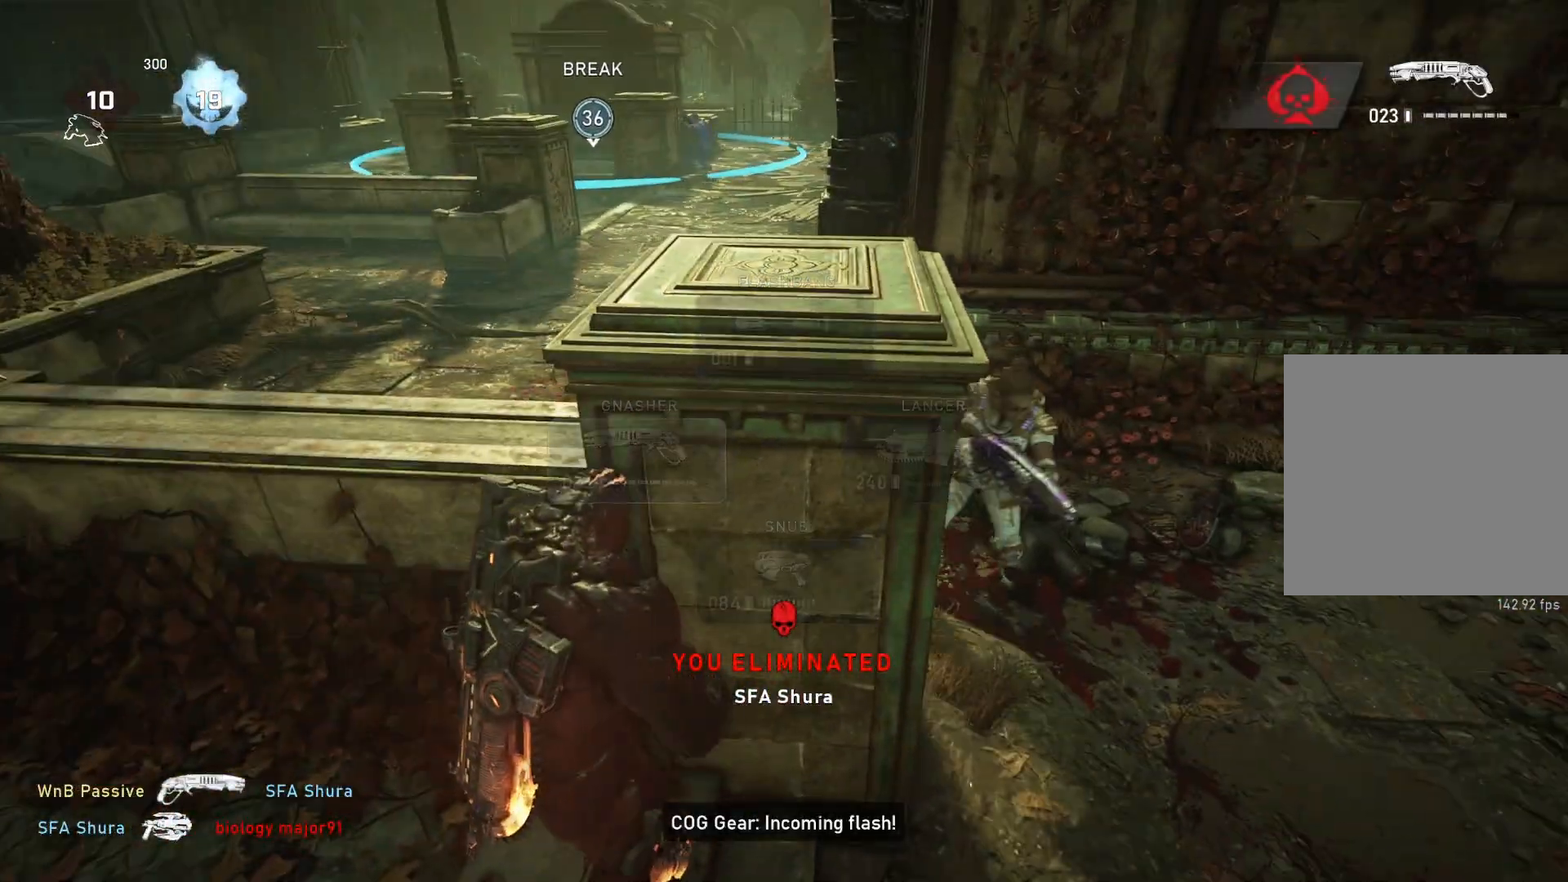
{"buttons": ["R2"], "left_stick": "left", "right_stick": "center", "events": [[167, "left_stick", "up-right"], [317, "right_stick", "up-right"], [417, "right_stick", "up-left"], [433, "R2", "down"], [433, "left_stick", "up-left"], [483, "right_stick", "center"], [500, "left_stick", "left"]]}
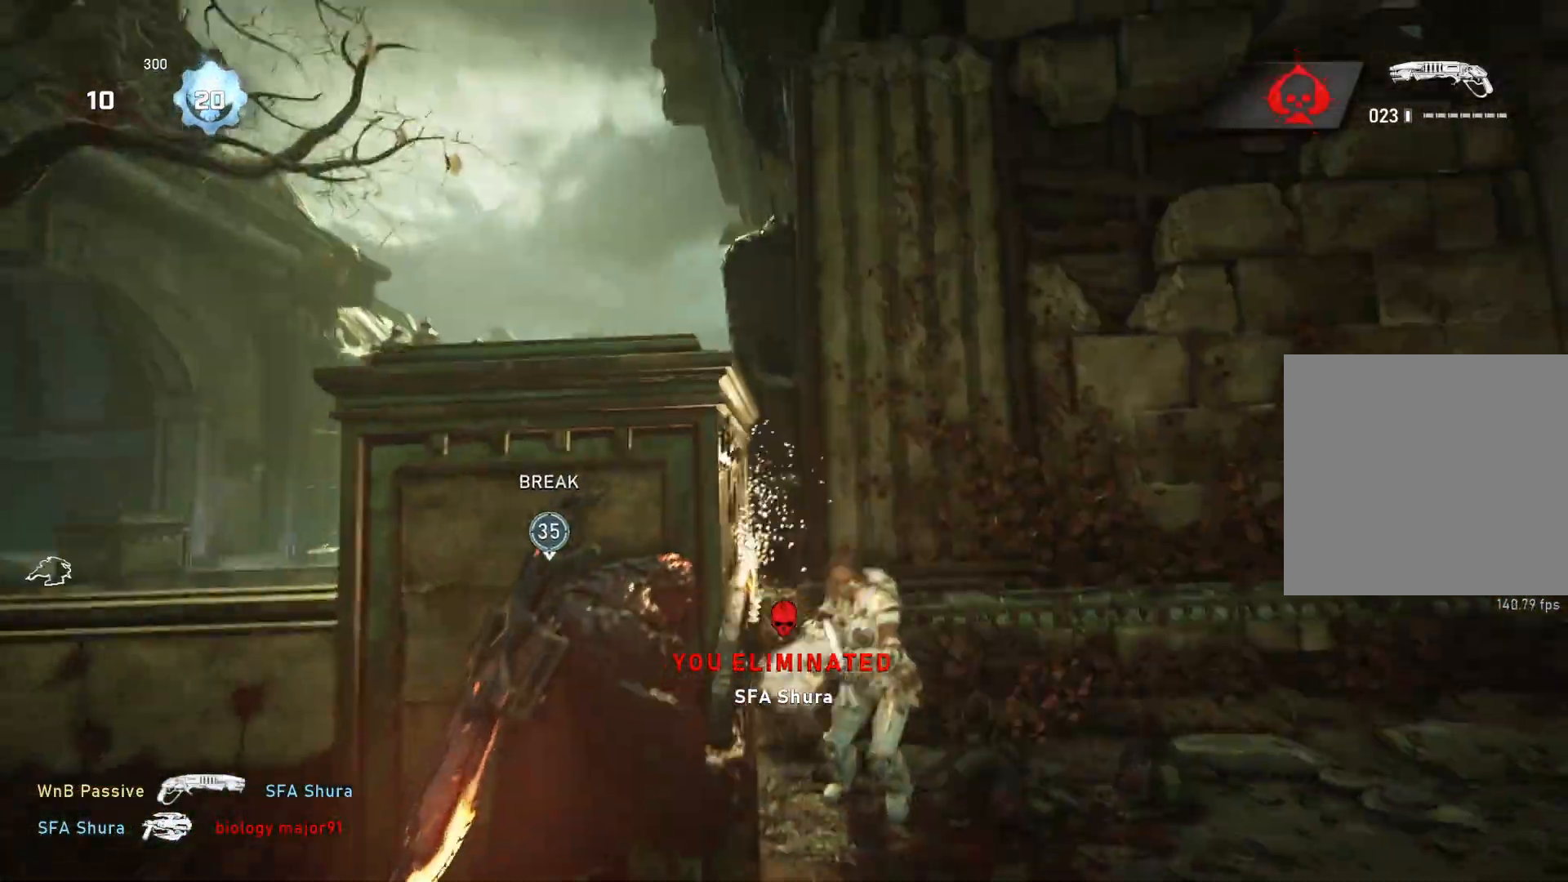
{"buttons": [], "left_stick": "center", "right_stick": "center", "events": [[33, "R2", "up"], [33, "left_stick", "down-left"], [50, "right_stick", "down"], [150, "right_stick", "center"], [333, "right_stick", "down"], [350, "left_stick", "down-right"], [417, "right_stick", "center"], [450, "left_stick", "center"]]}
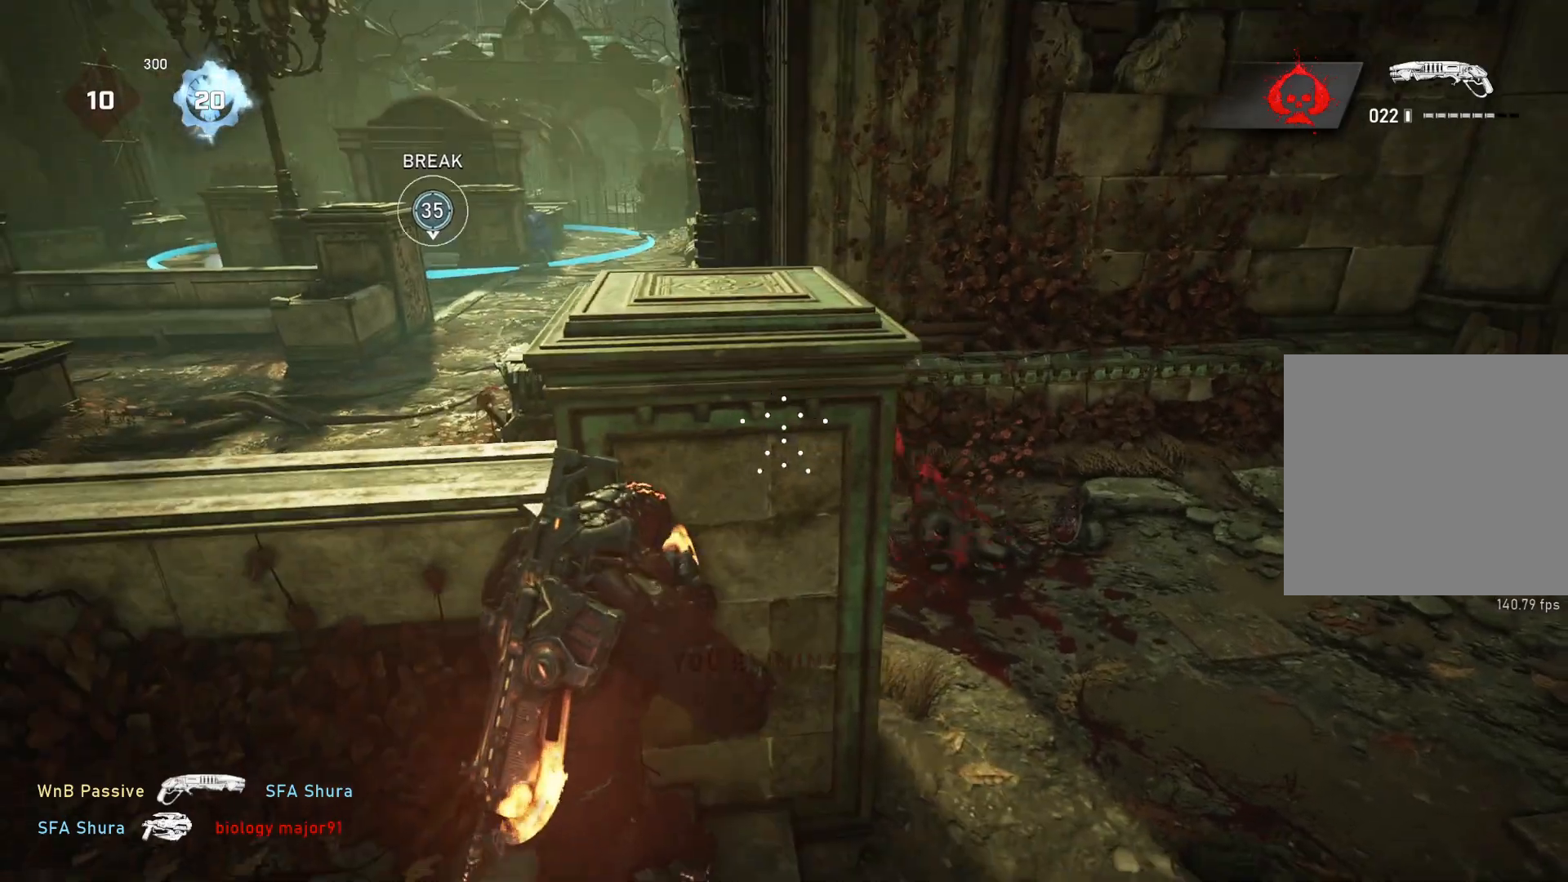
{"buttons": [], "left_stick": "down-right", "right_stick": "center", "events": [[117, "left_stick", "down-right"]]}
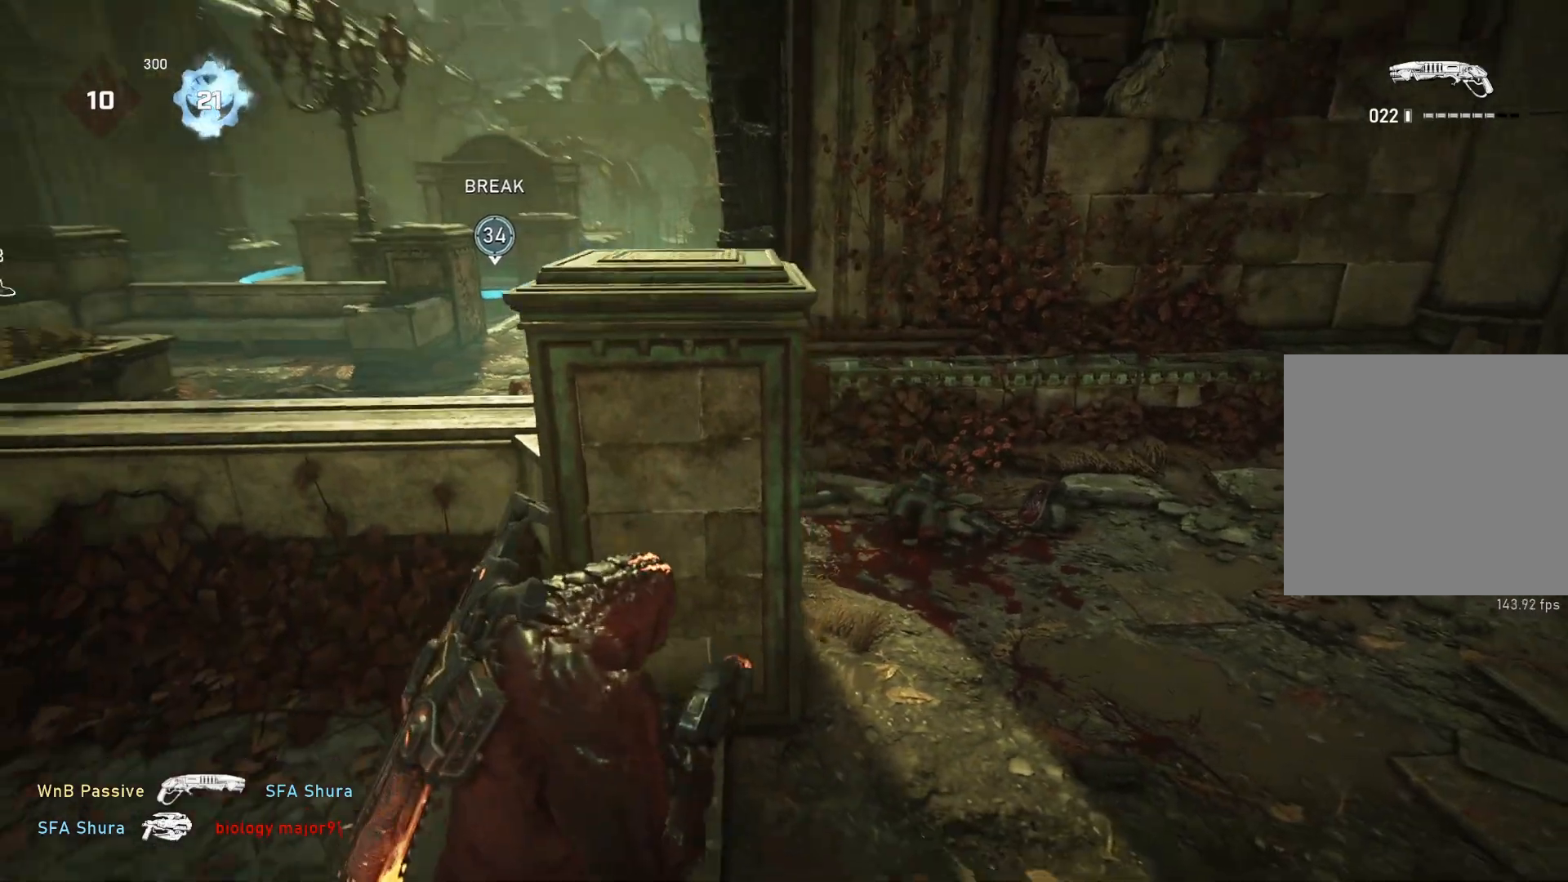
{"buttons": [], "left_stick": "right", "right_stick": "up", "events": [[133, "left_stick", "right"], [467, "right_stick", "up"]]}
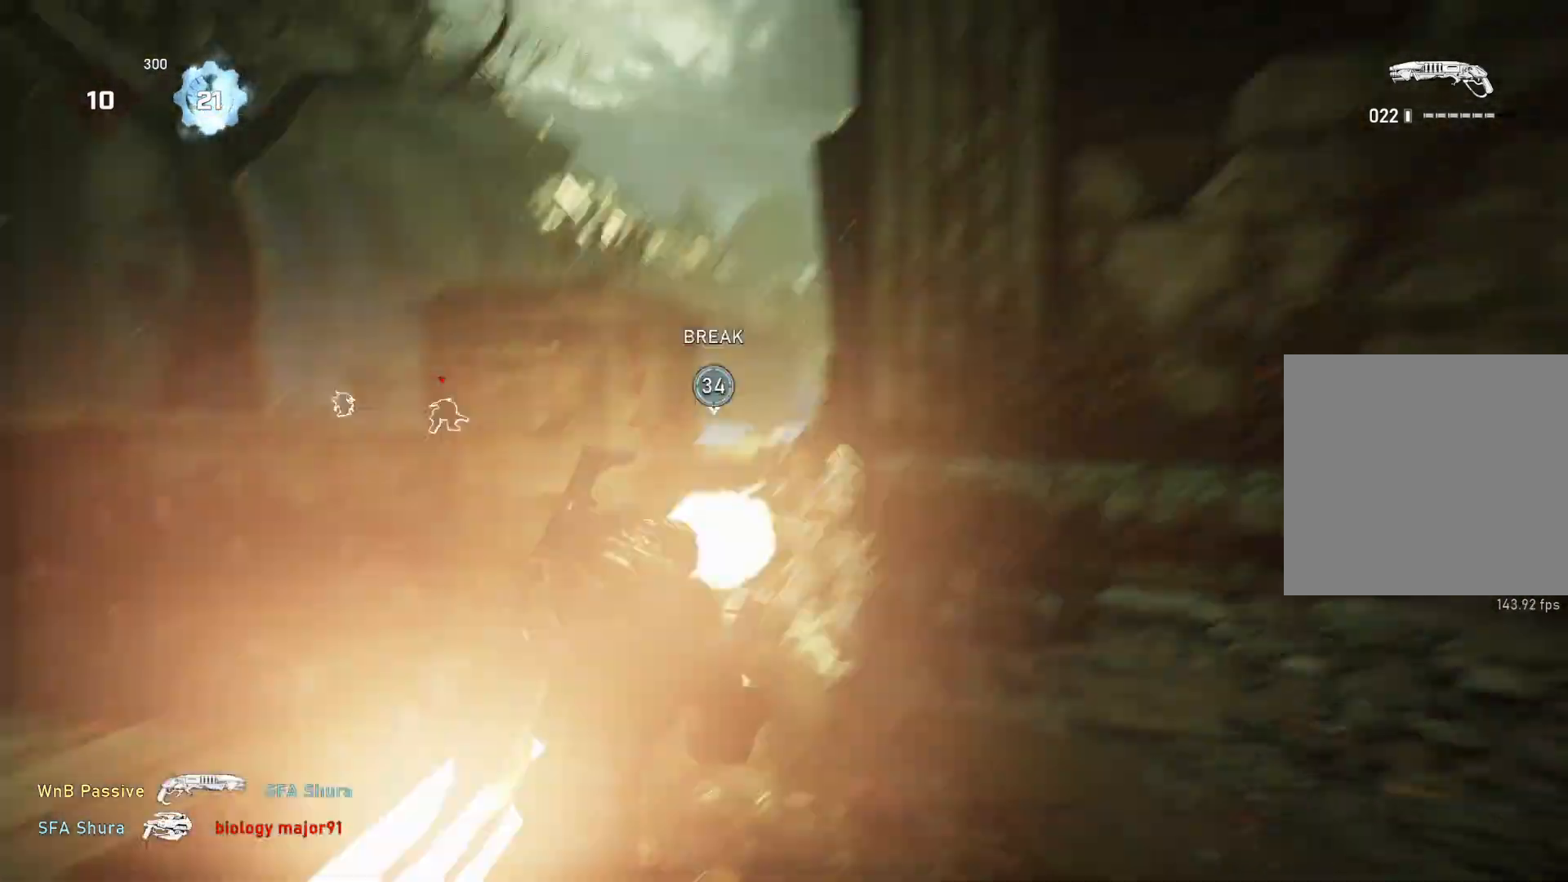
{"buttons": [], "left_stick": "left", "right_stick": "center", "events": [[50, "R2", "down"], [67, "right_stick", "center"], [100, "left_stick", "down-right"], [133, "R2", "up"], [133, "right_stick", "down"], [250, "left_stick", "down-left"], [267, "right_stick", "center"], [433, "left_stick", "left"]]}